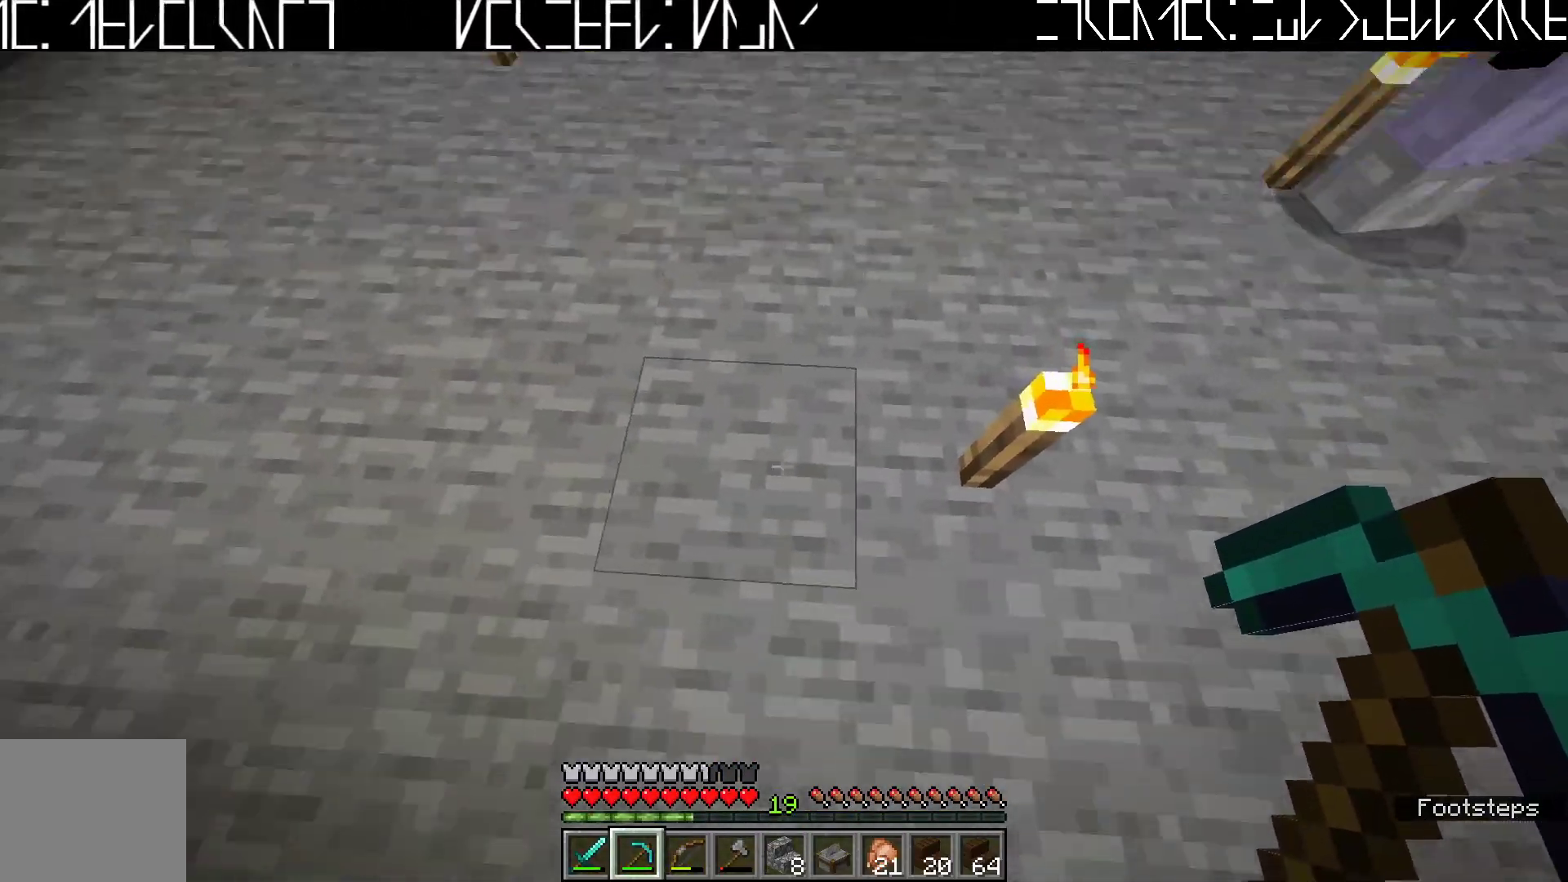
Gameplay with keyboard; each line is a JSON object with the keys held at the frame after it. "events" lists presses ("down") and releases ("up") of "a", "ctrl", "d", "e", "q", "s", "shift", "space" and "w" between this image and that frame as [ms after this image, input, new state], when the widget could be followed in between. No other keys are recorded. Mouse input is not recorded.
{"keys": [], "events": [[233, "d", "down"], [367, "d", "up"]]}
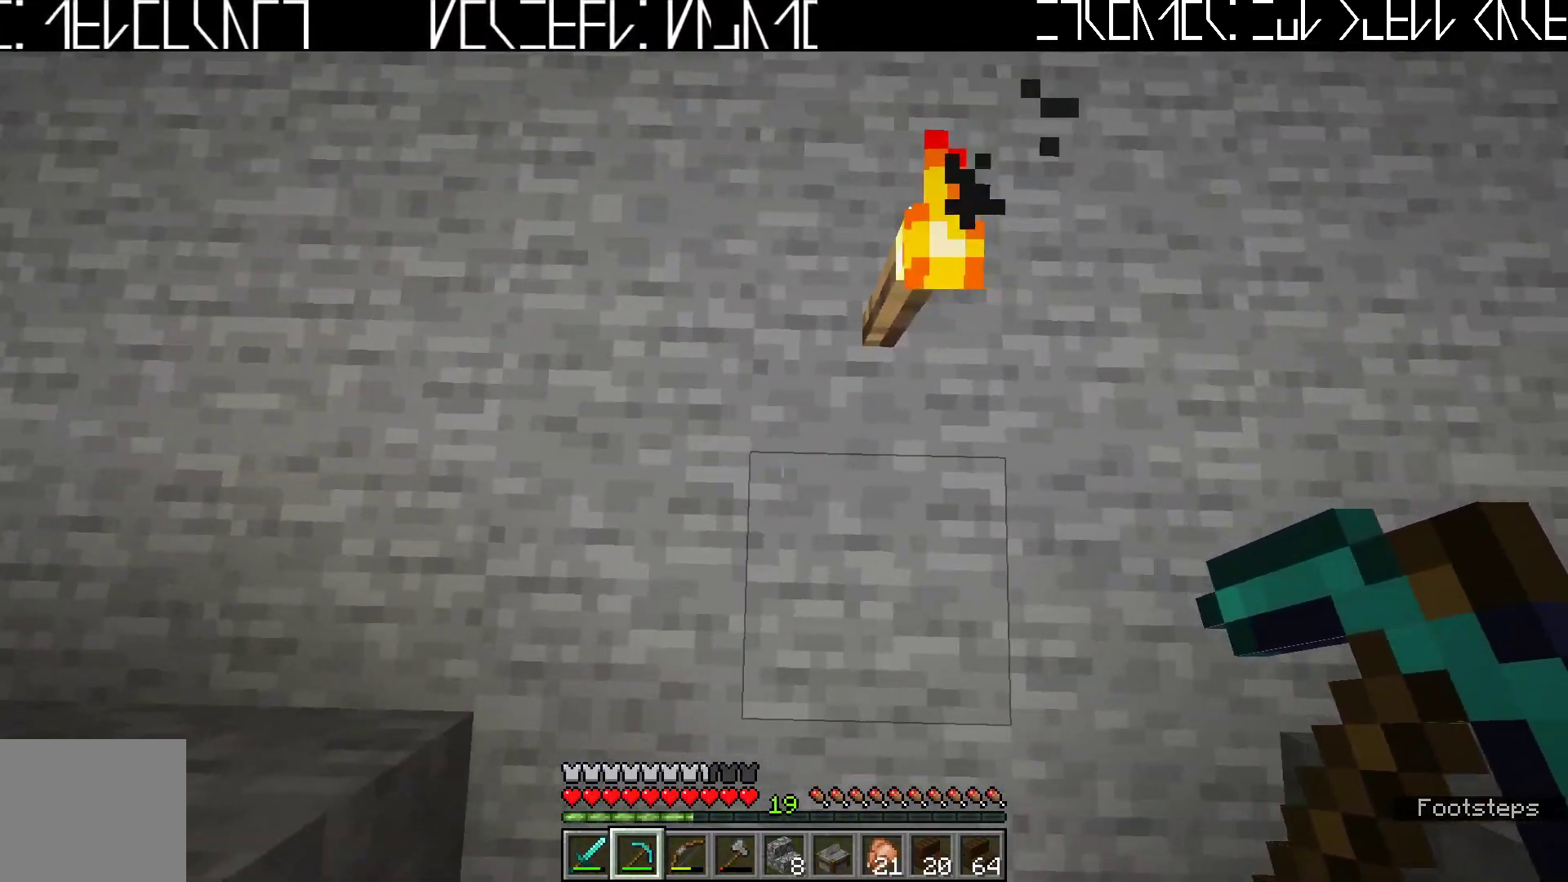
{"keys": [], "events": [[150, "d", "down"], [183, "d", "up"]]}
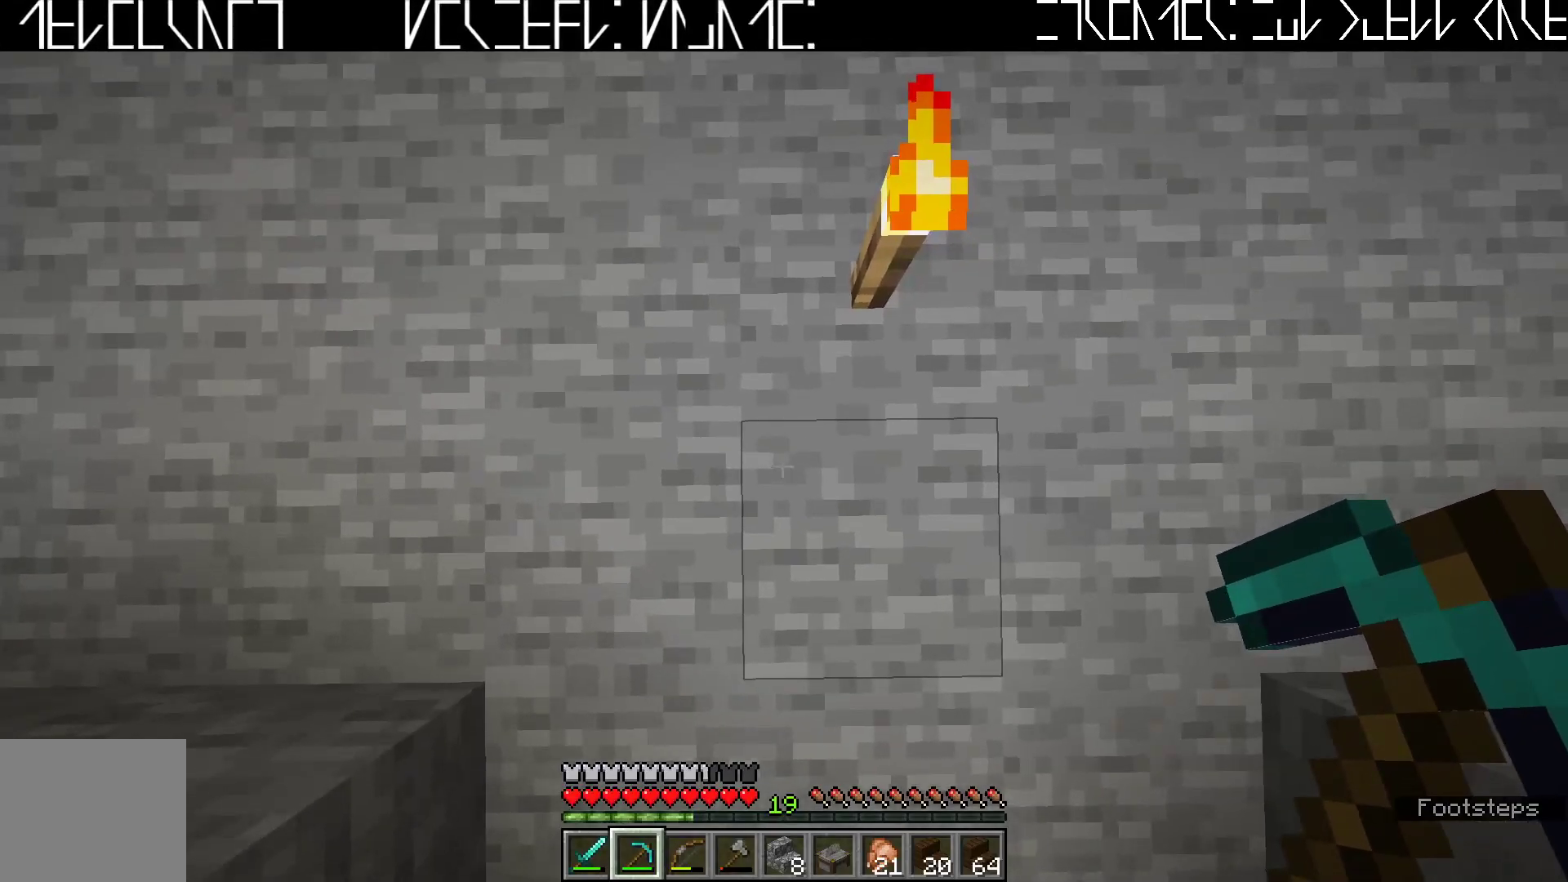
{"keys": [], "events": [[33, "d", "down"], [67, "d", "up"]]}
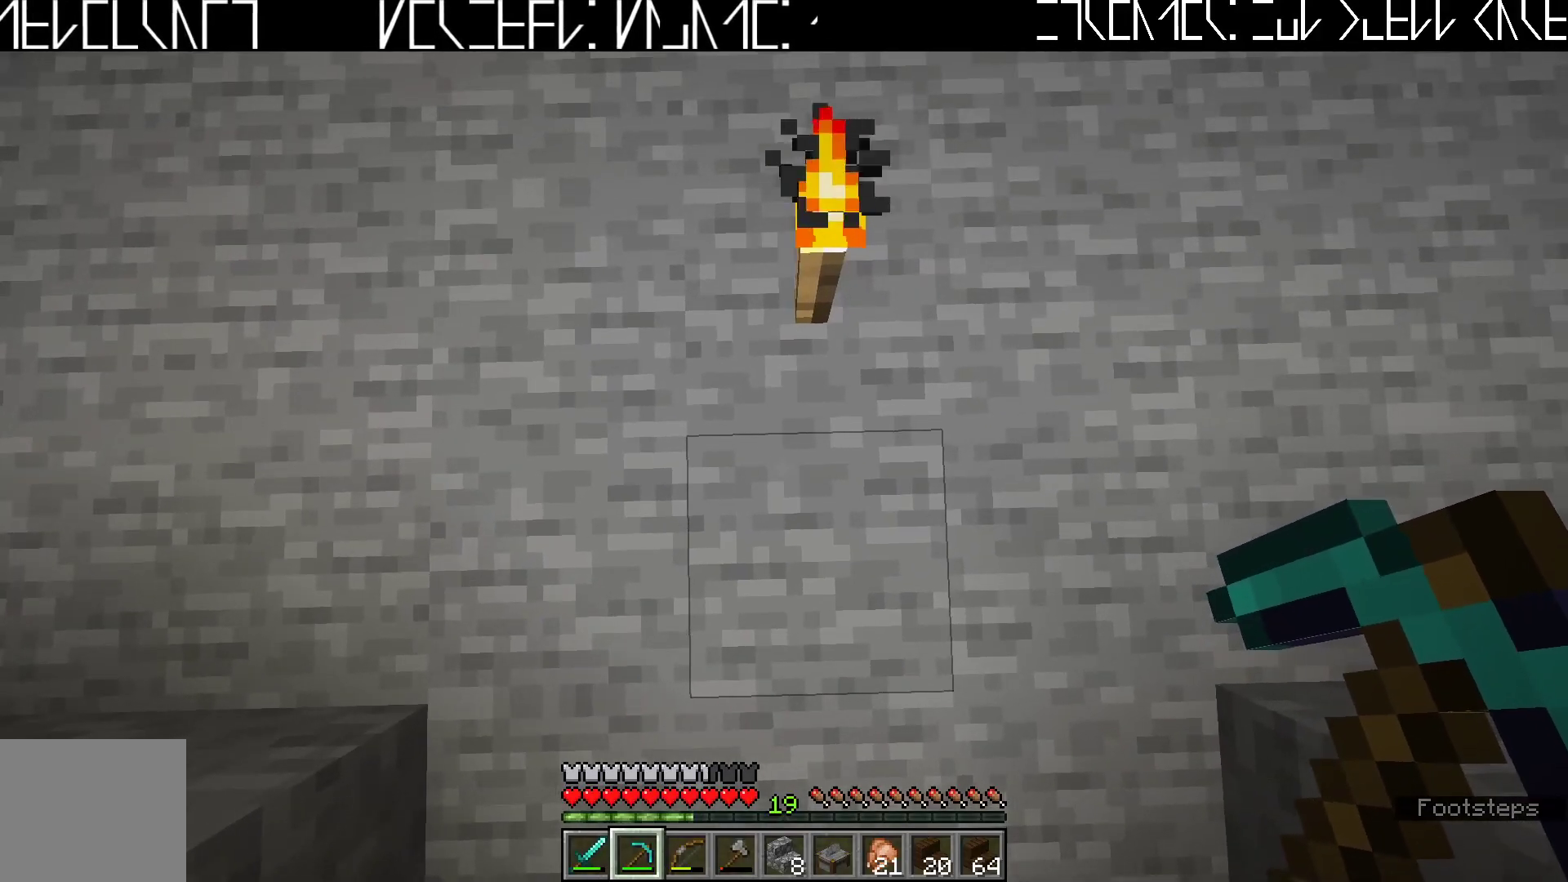
{"keys": [], "events": [[117, "d", "down"], [167, "d", "up"]]}
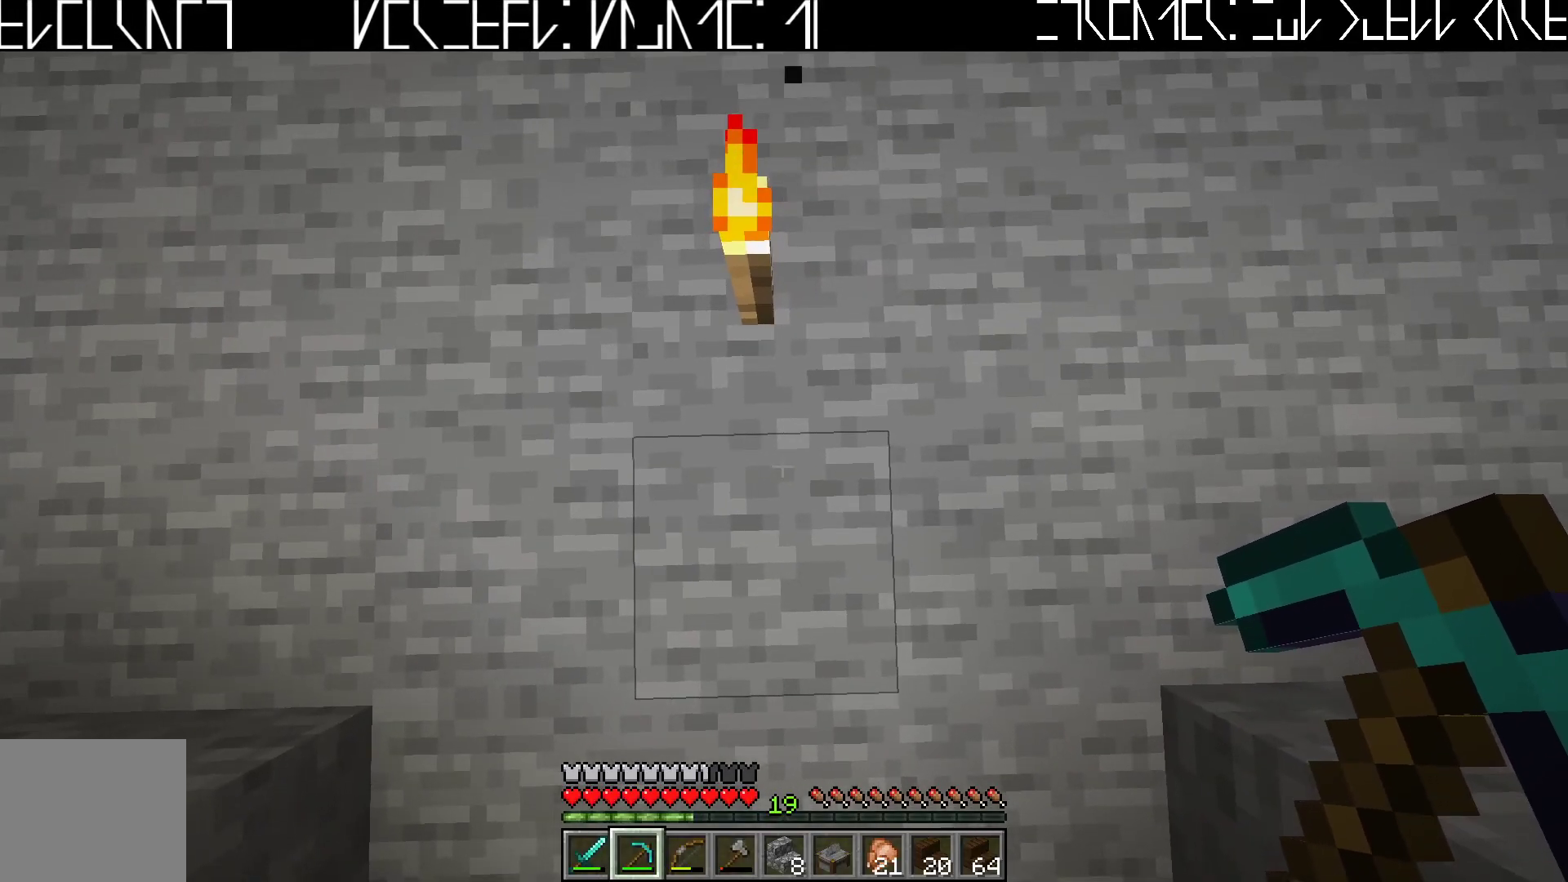
{"keys": ["a"], "events": [[450, "a", "down"]]}
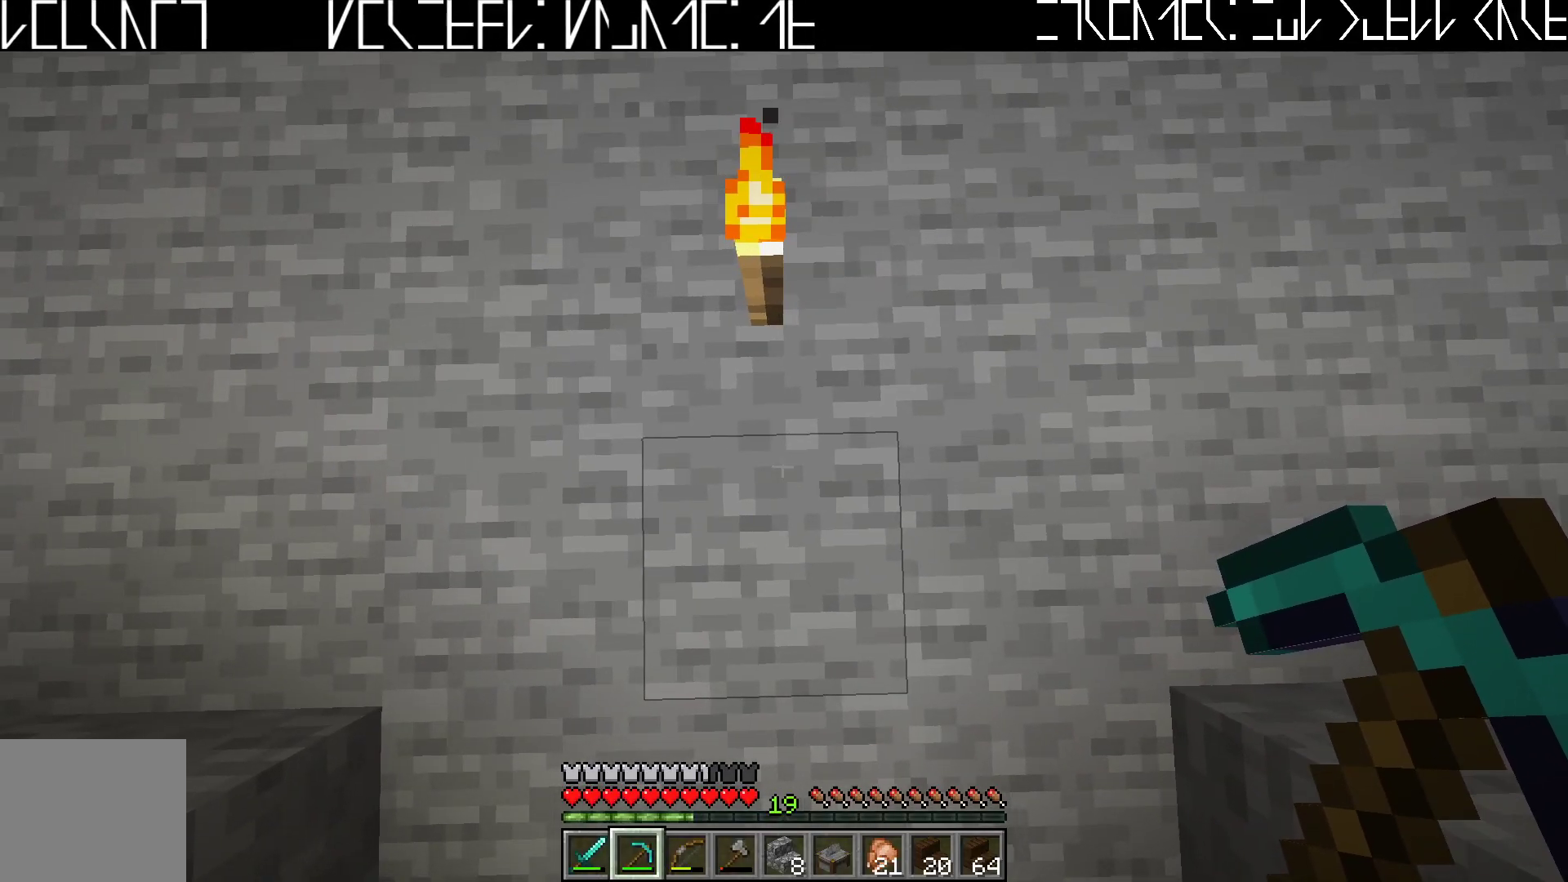
{"keys": [], "events": [[33, "a", "up"]]}
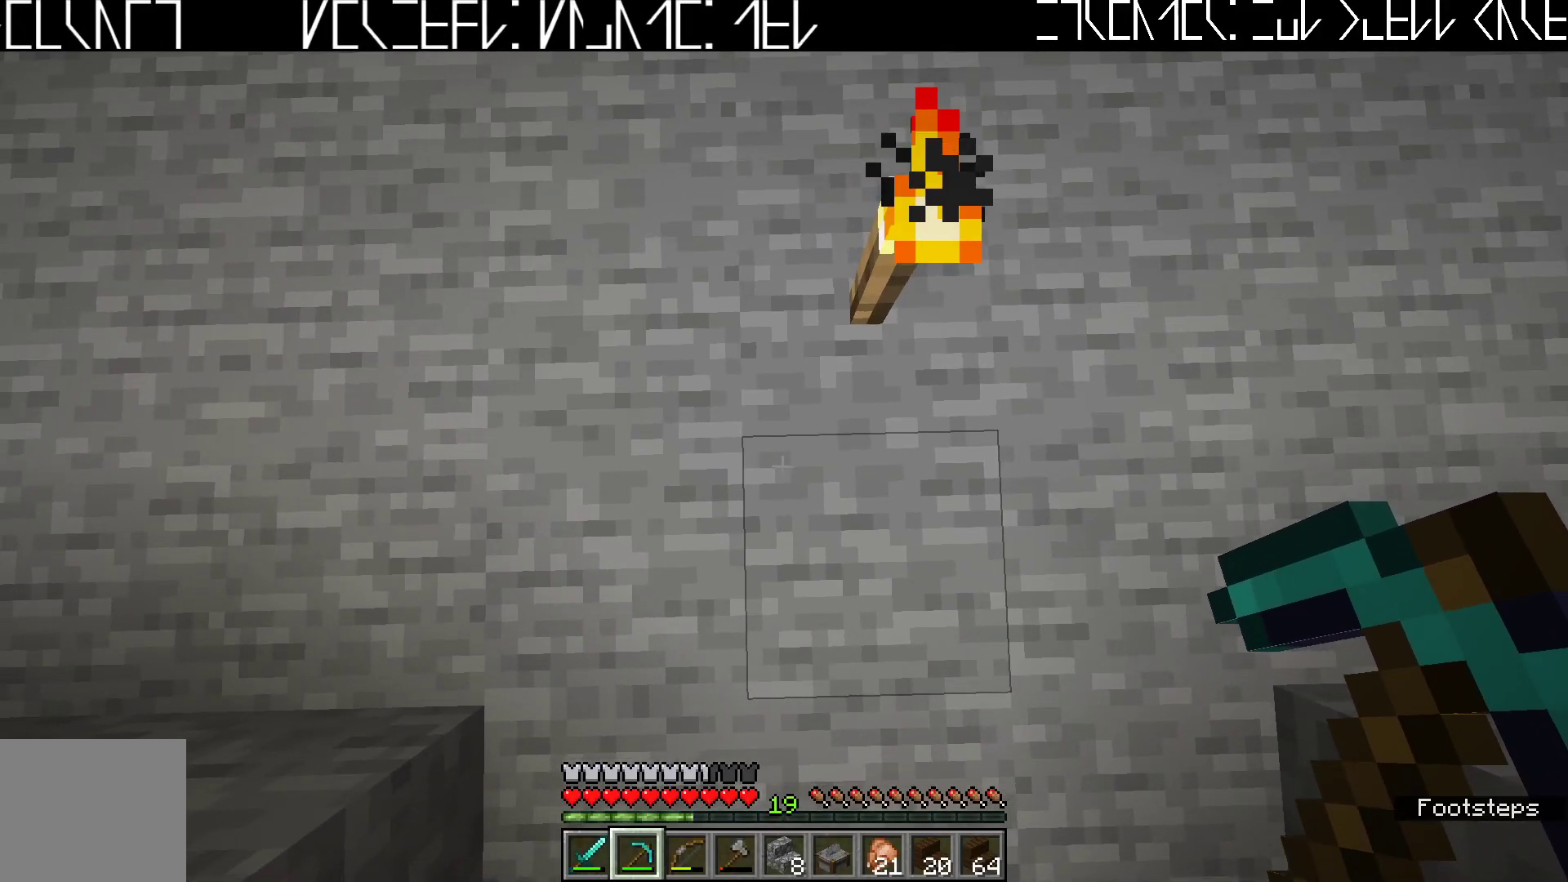
{"keys": [], "events": []}
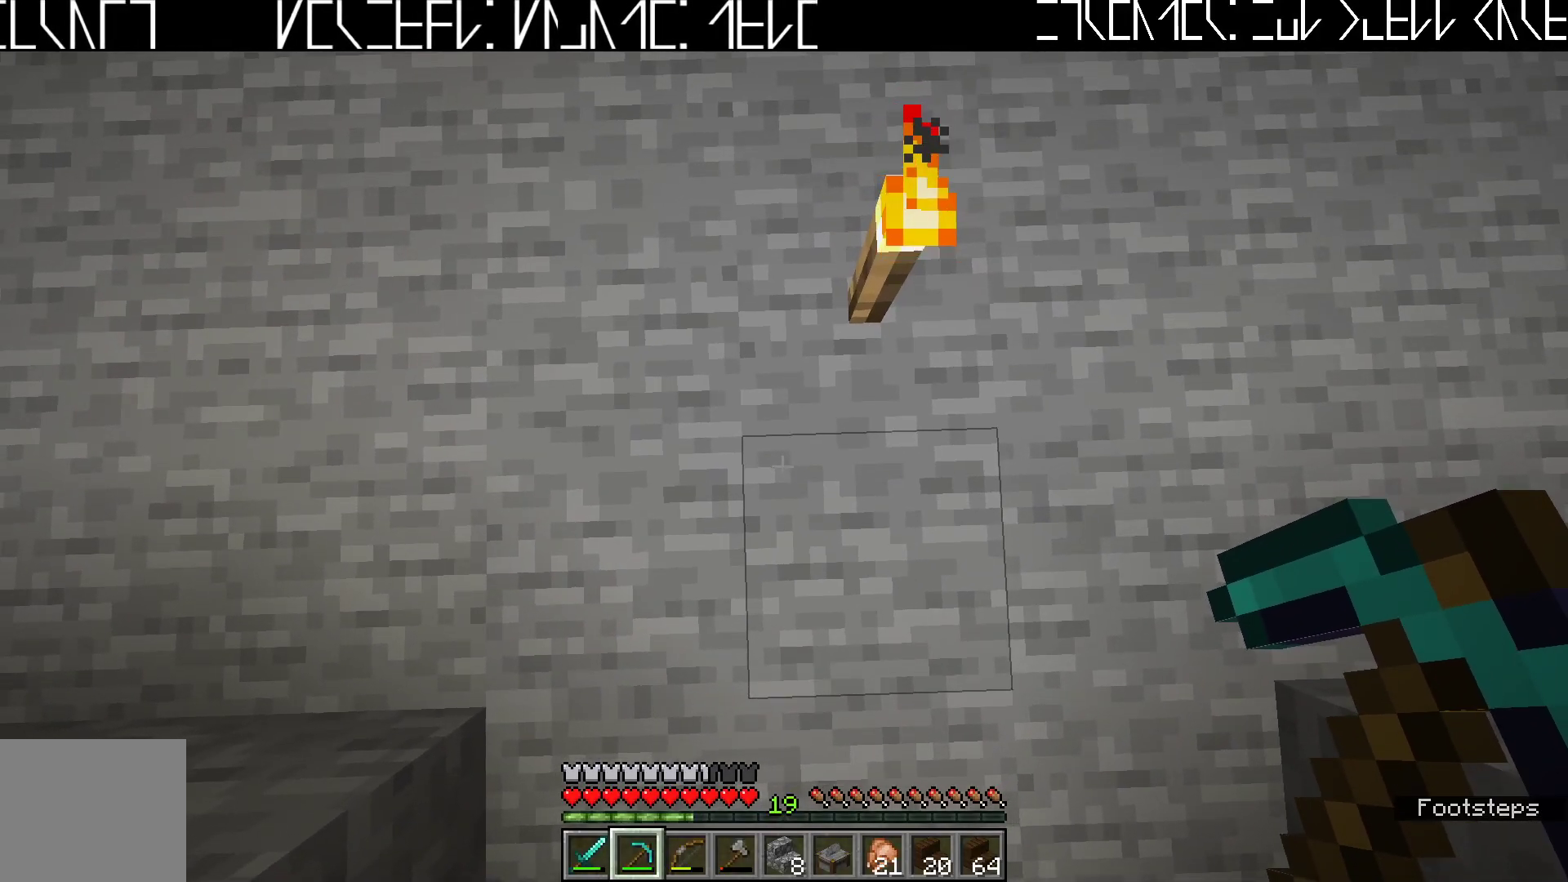
{"keys": [], "events": []}
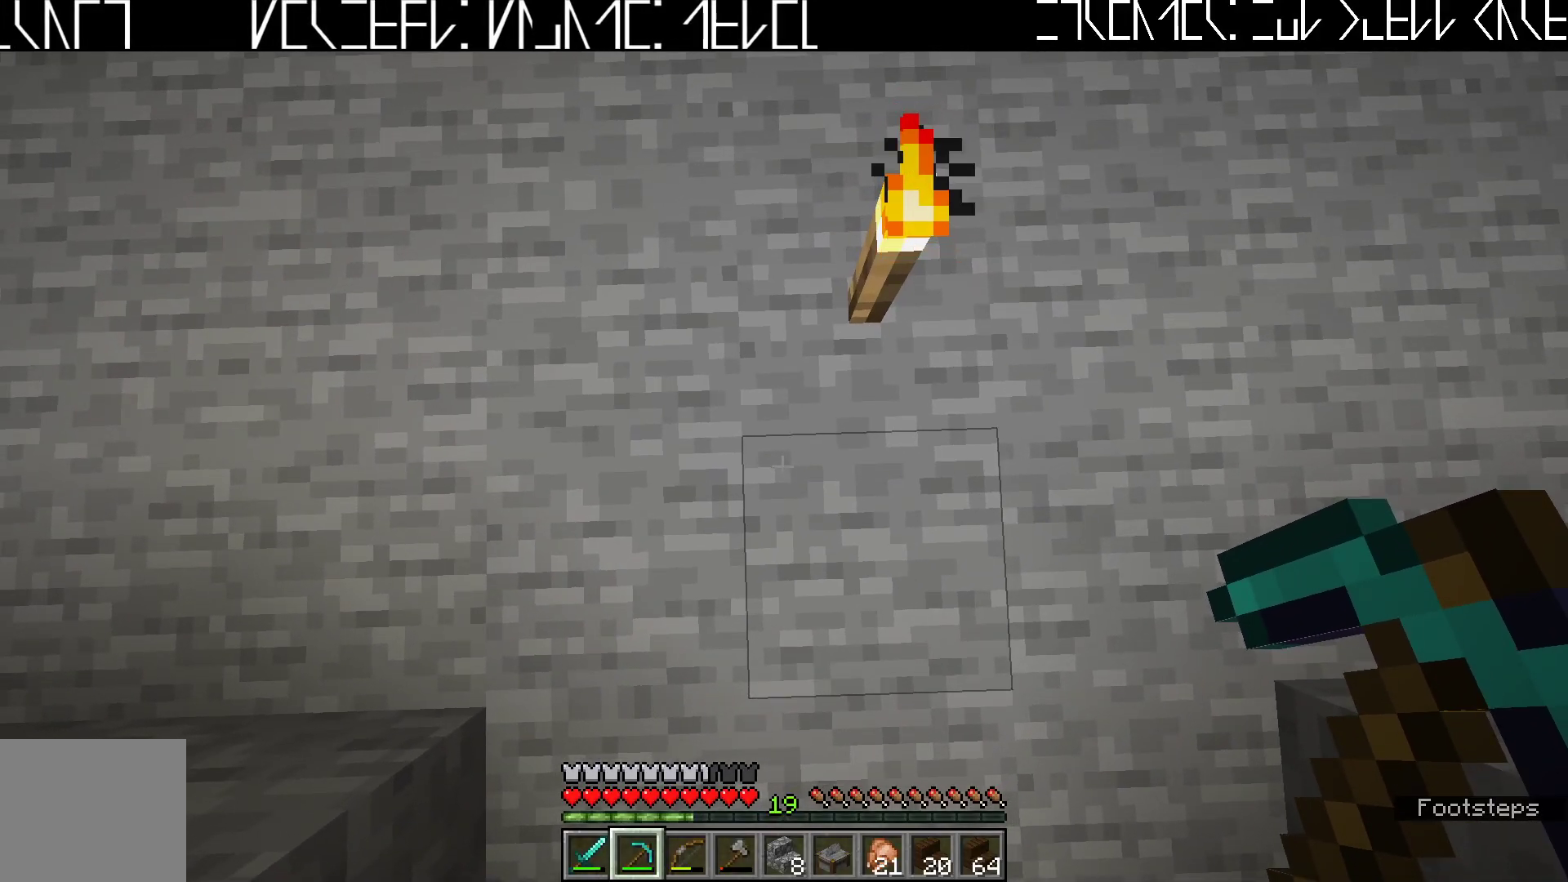
{"keys": [], "events": []}
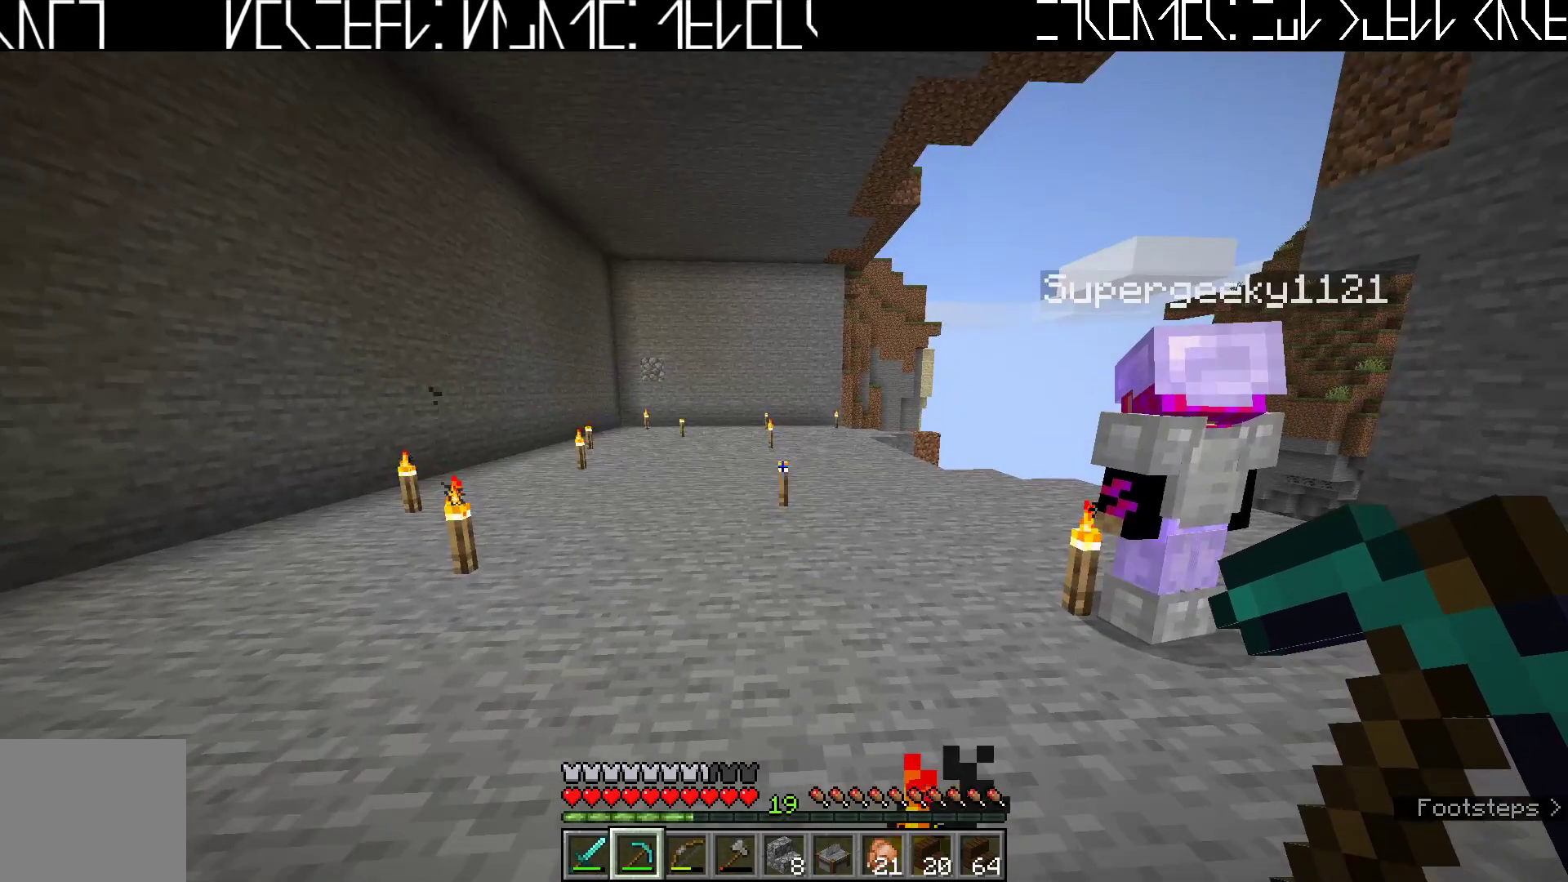
{"keys": [], "events": []}
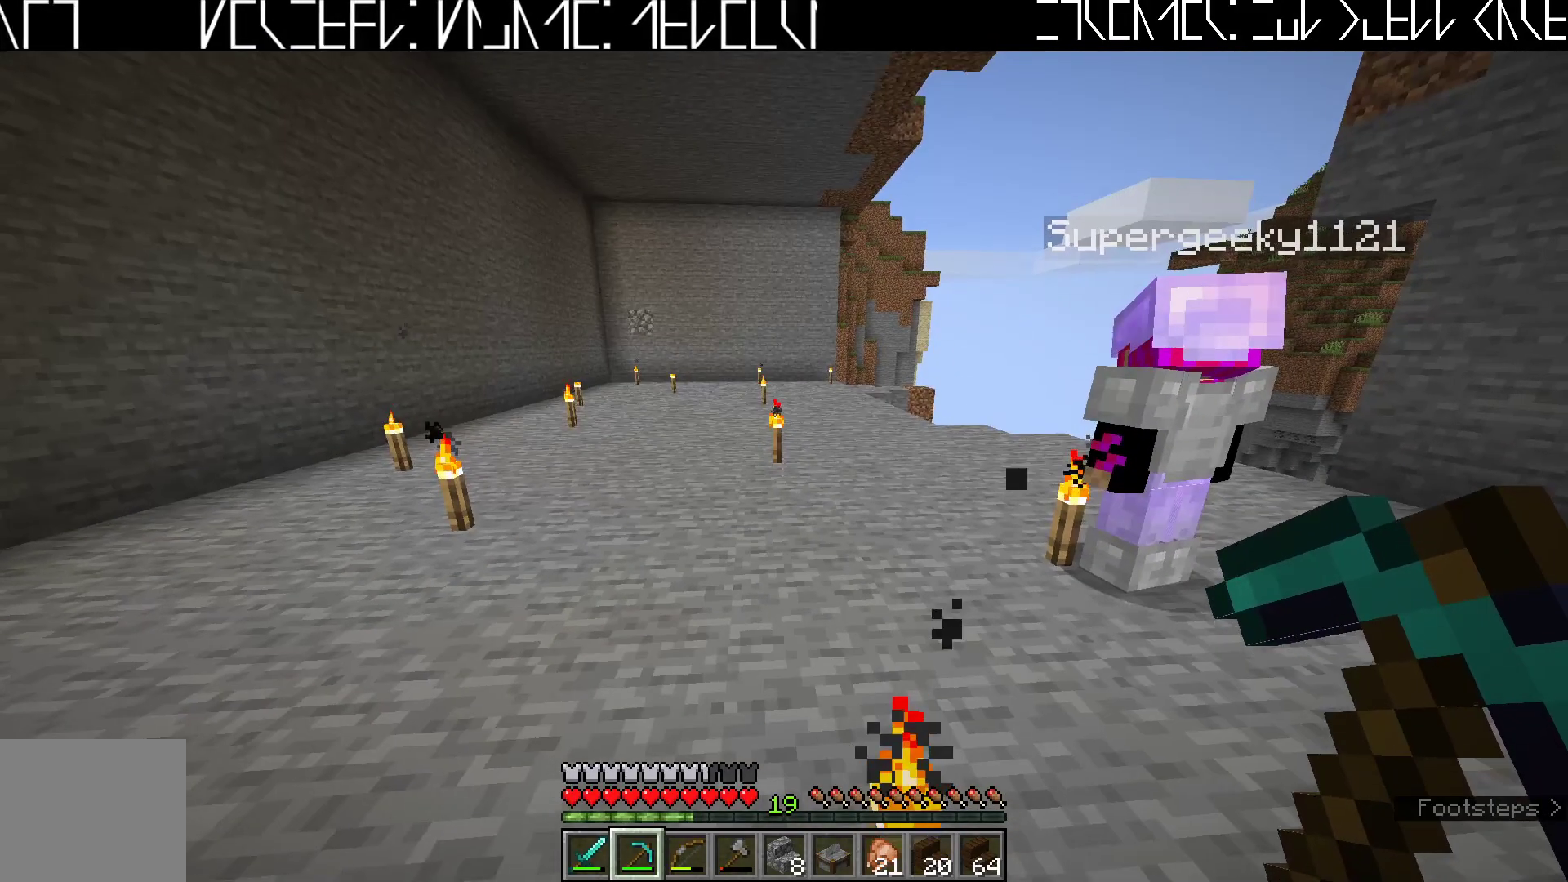
{"keys": ["d"], "events": [[417, "d", "down"]]}
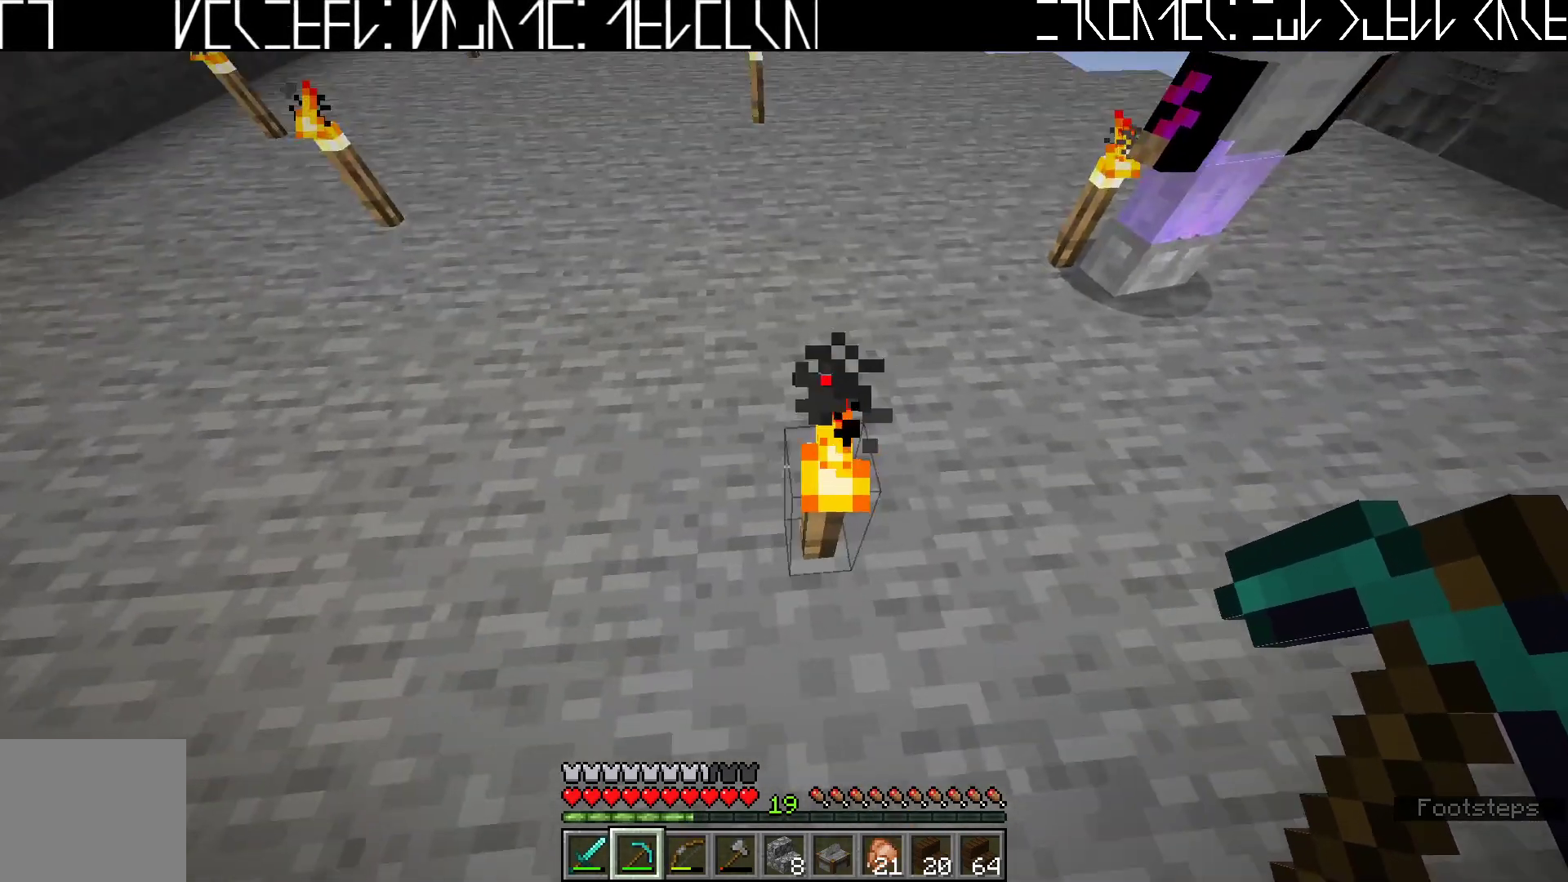
{"keys": ["s"], "events": [[17, "d", "up"], [450, "s", "down"]]}
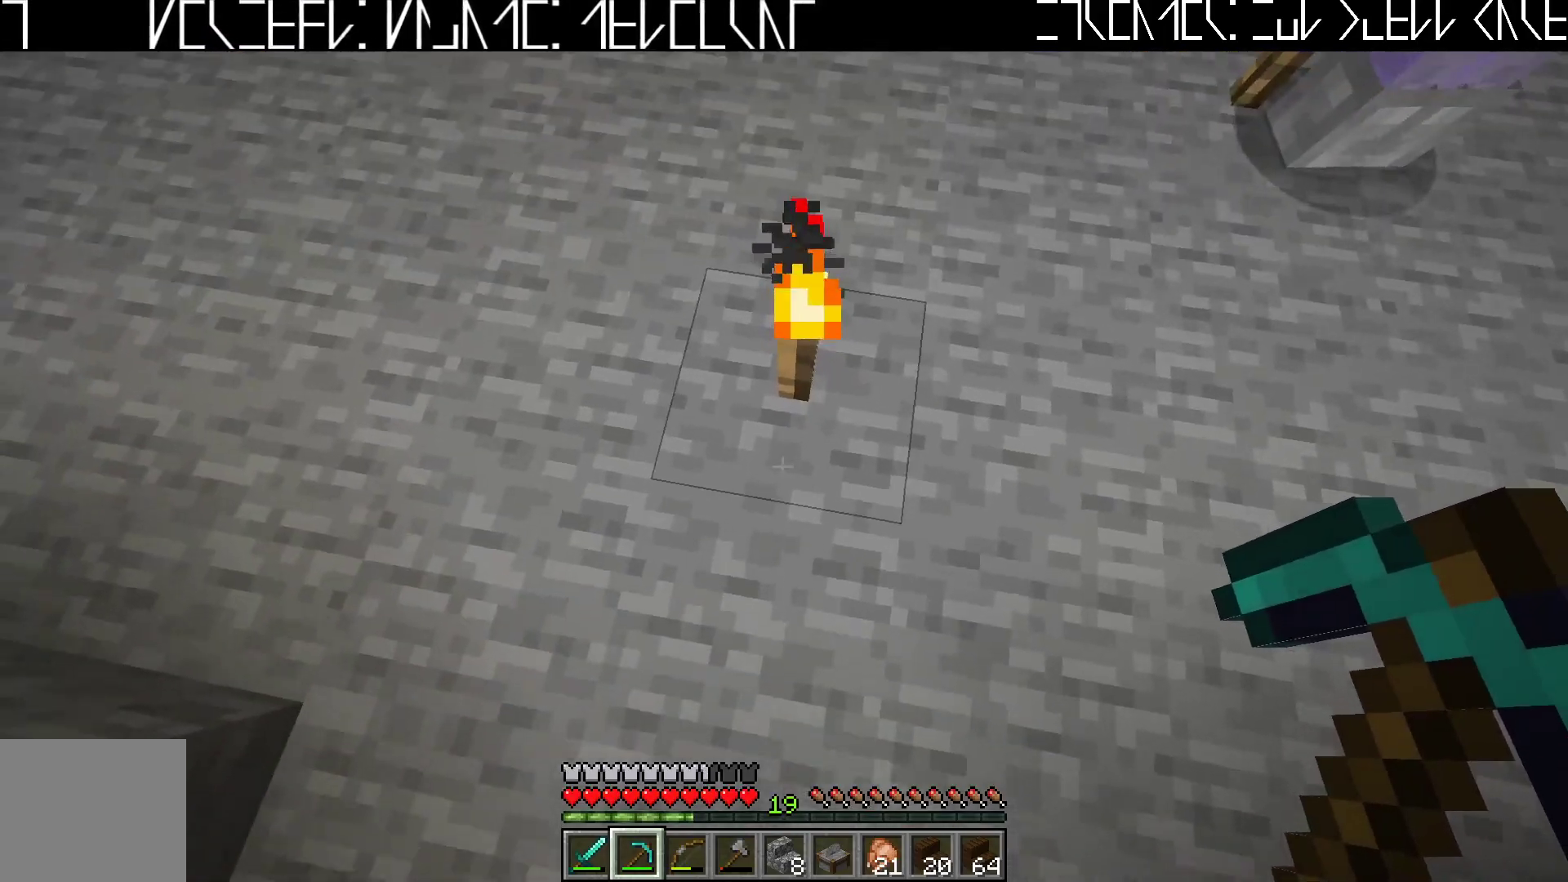
{"keys": [], "events": [[83, "s", "up"]]}
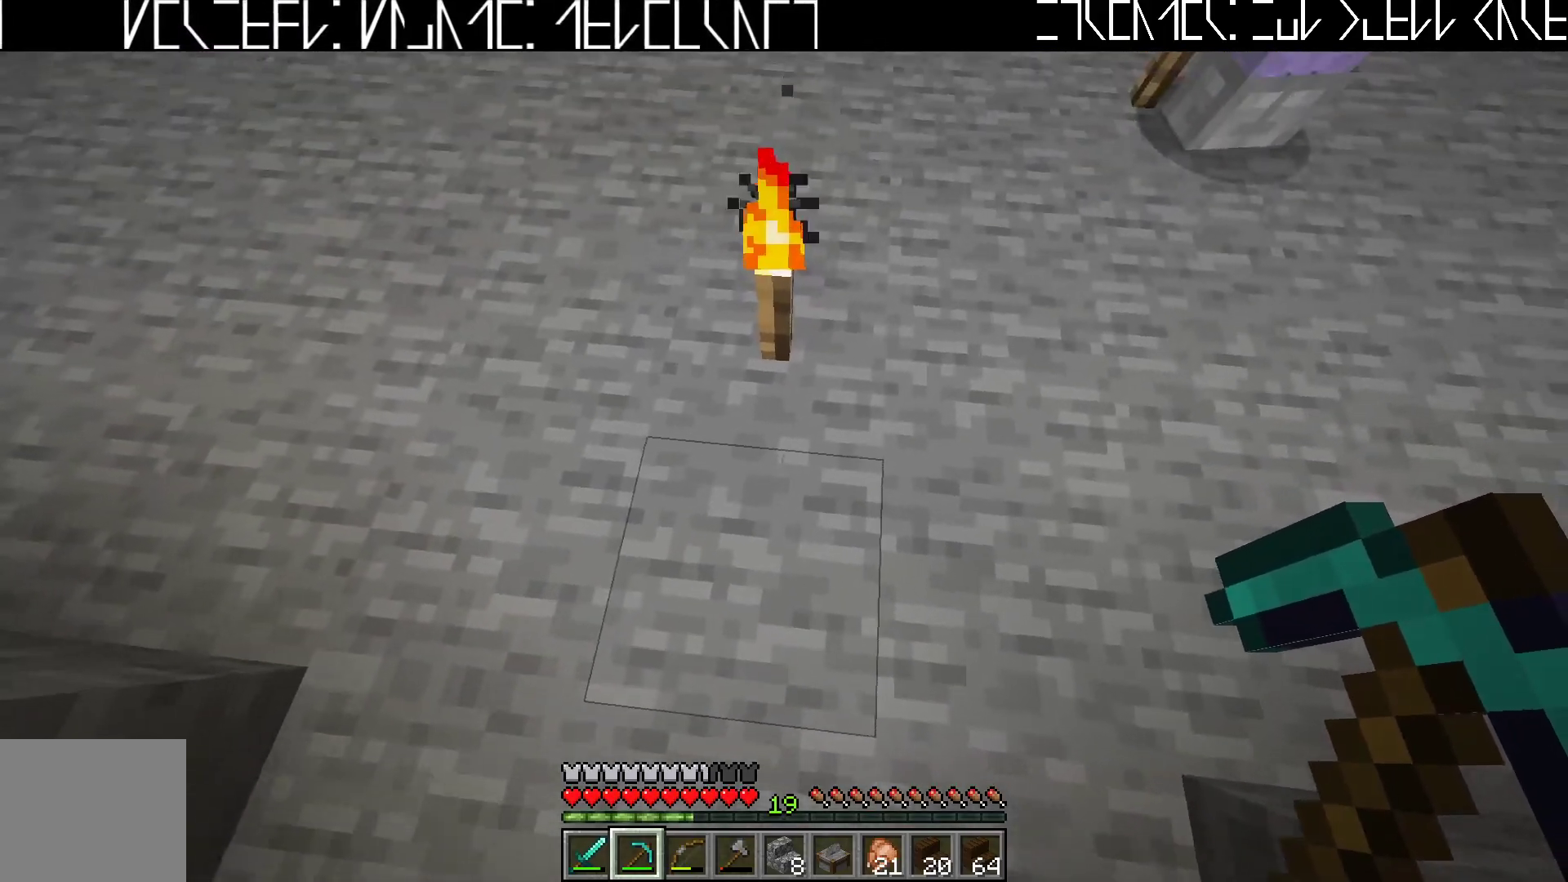
{"keys": [], "events": []}
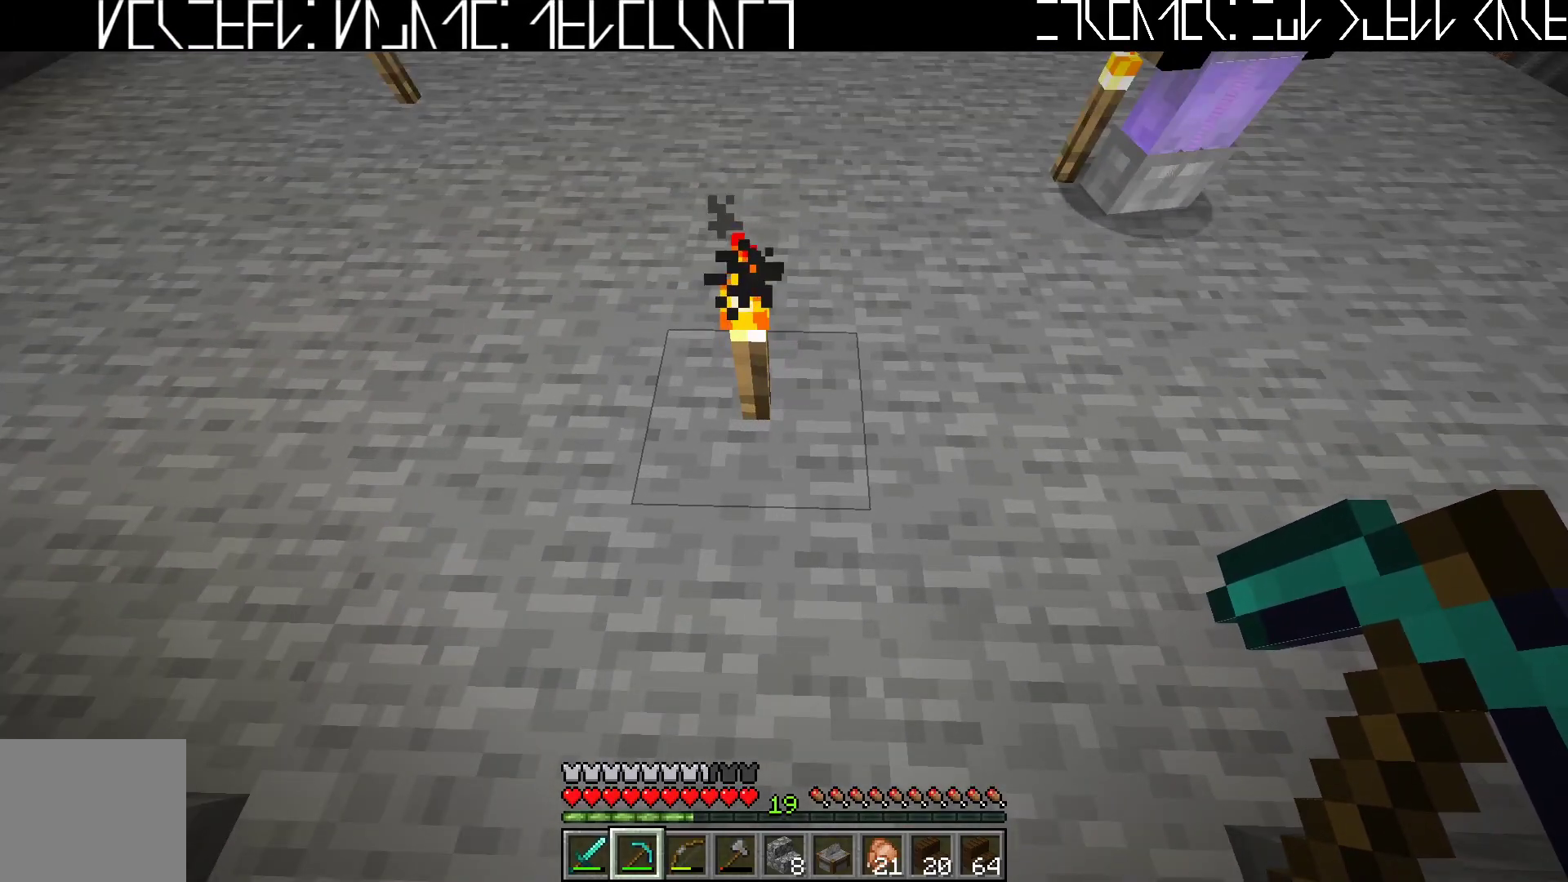
{"keys": [], "events": []}
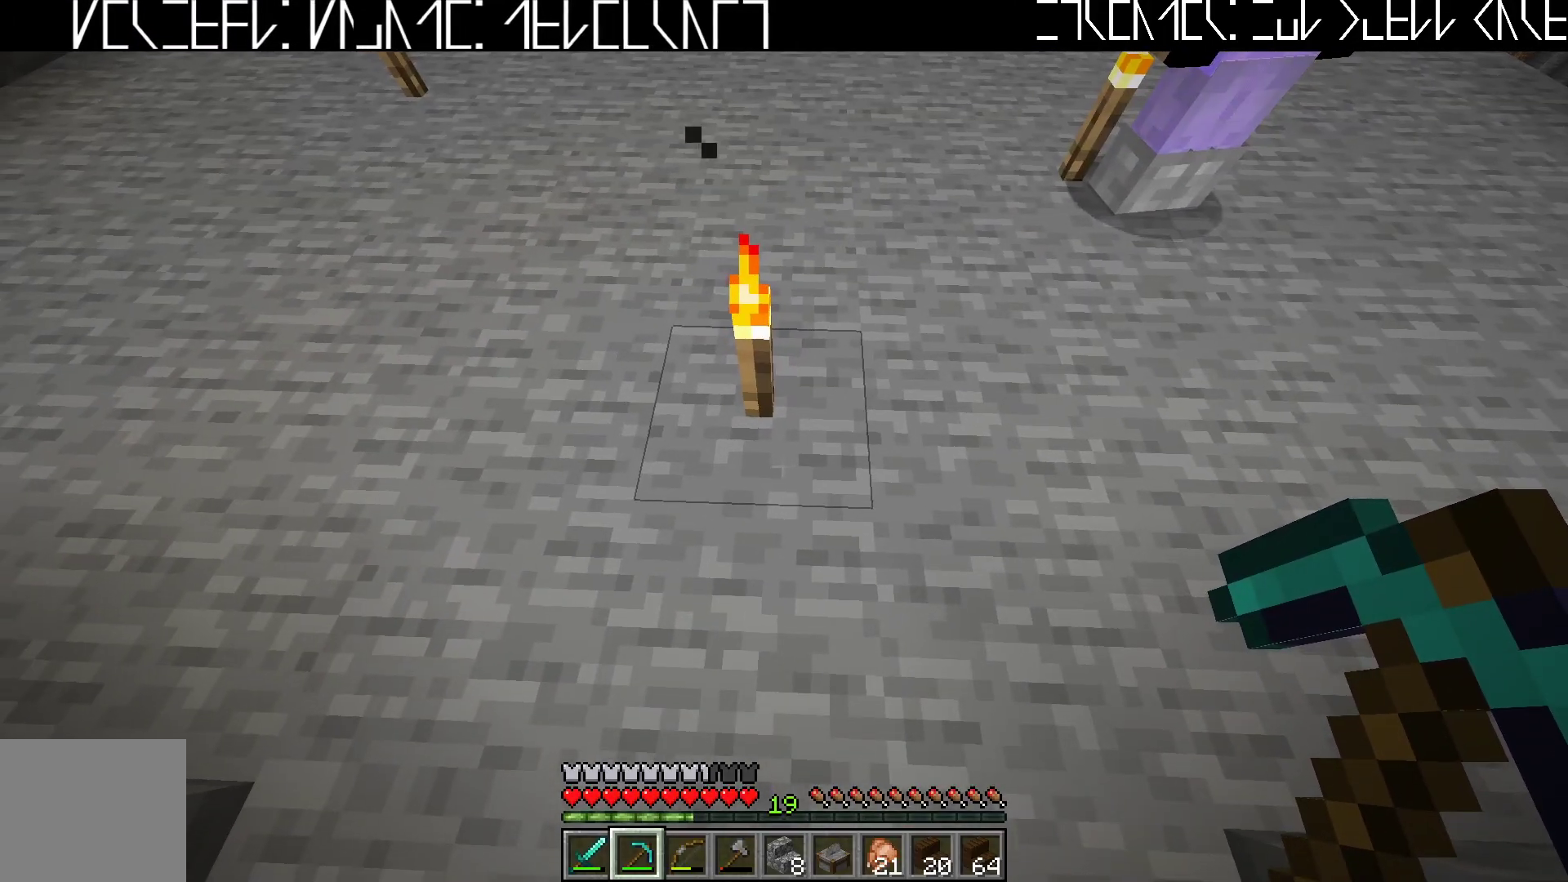
{"keys": [], "events": [[267, "d", "down"], [333, "d", "up"]]}
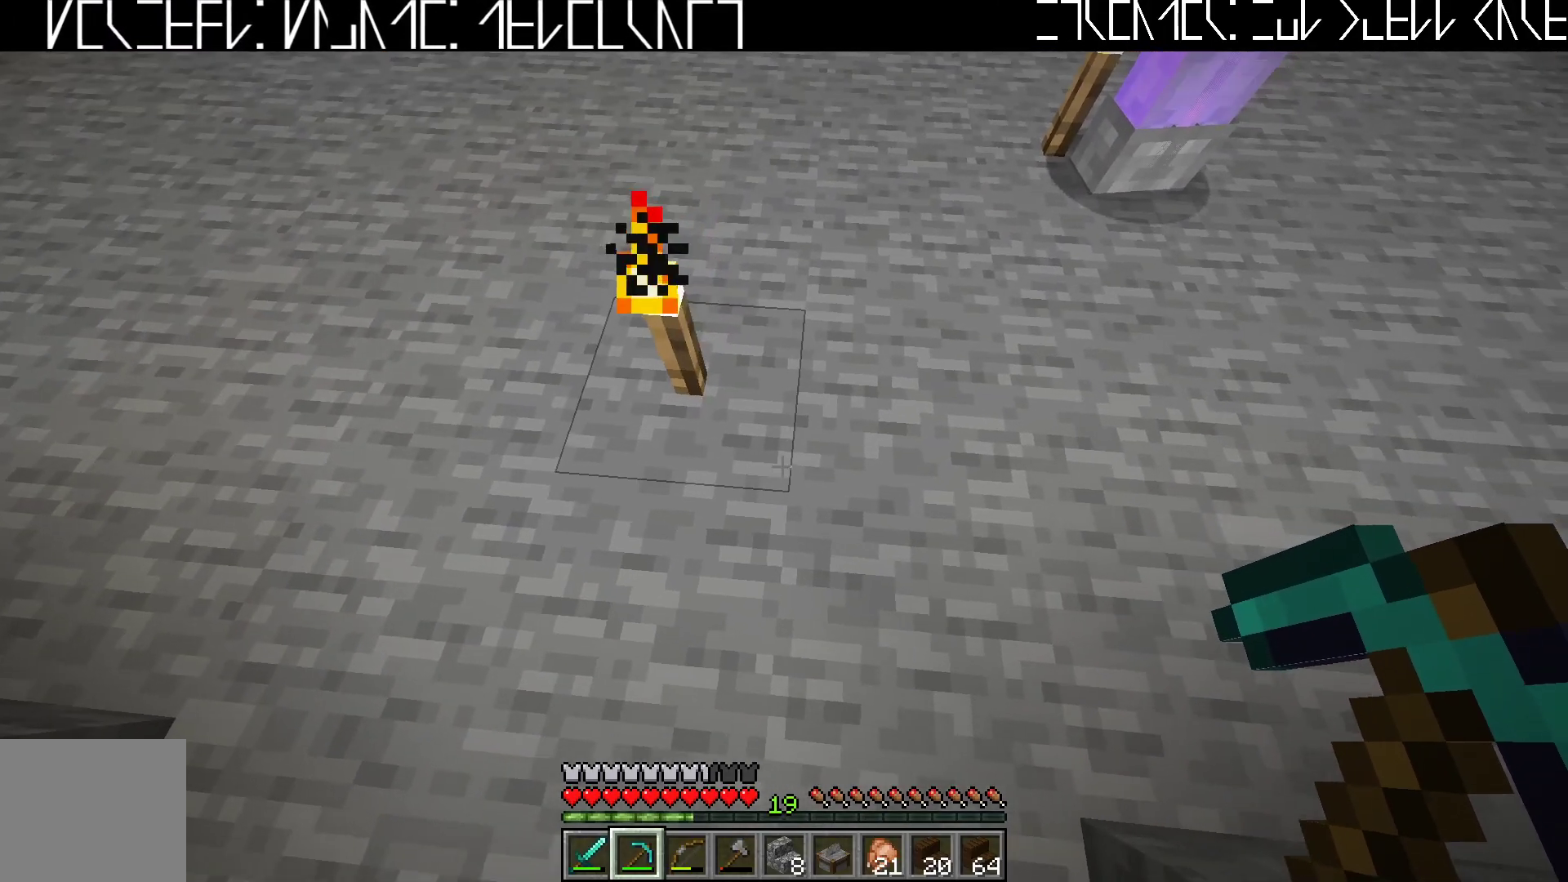
{"keys": [], "events": [[200, "a", "down"], [300, "a", "up"]]}
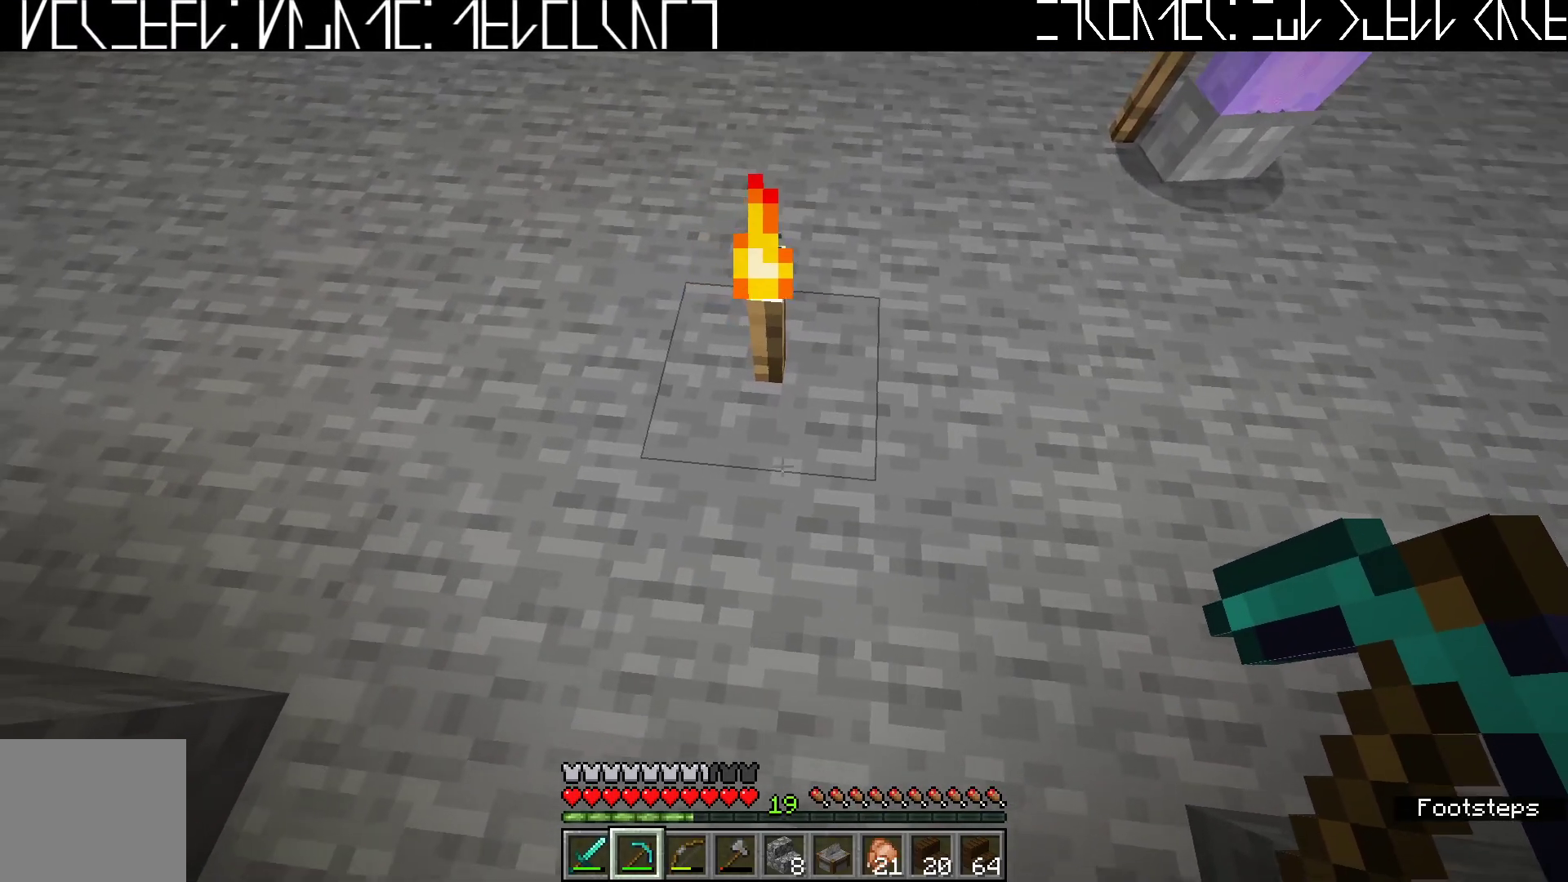
{"keys": [], "events": [[117, "a", "down"], [167, "a", "up"]]}
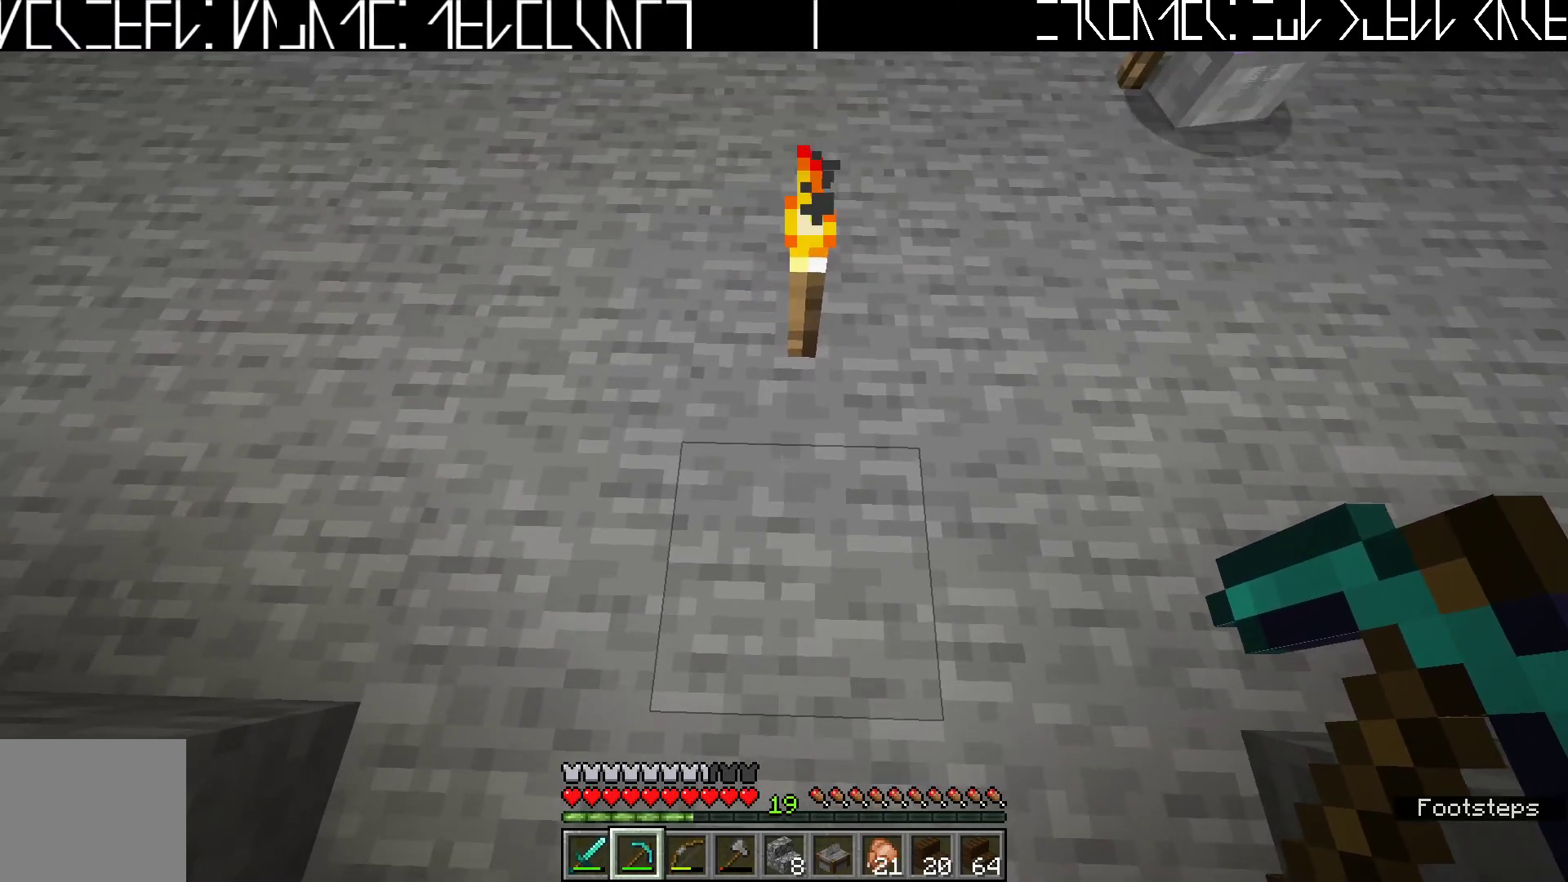
{"keys": [], "events": []}
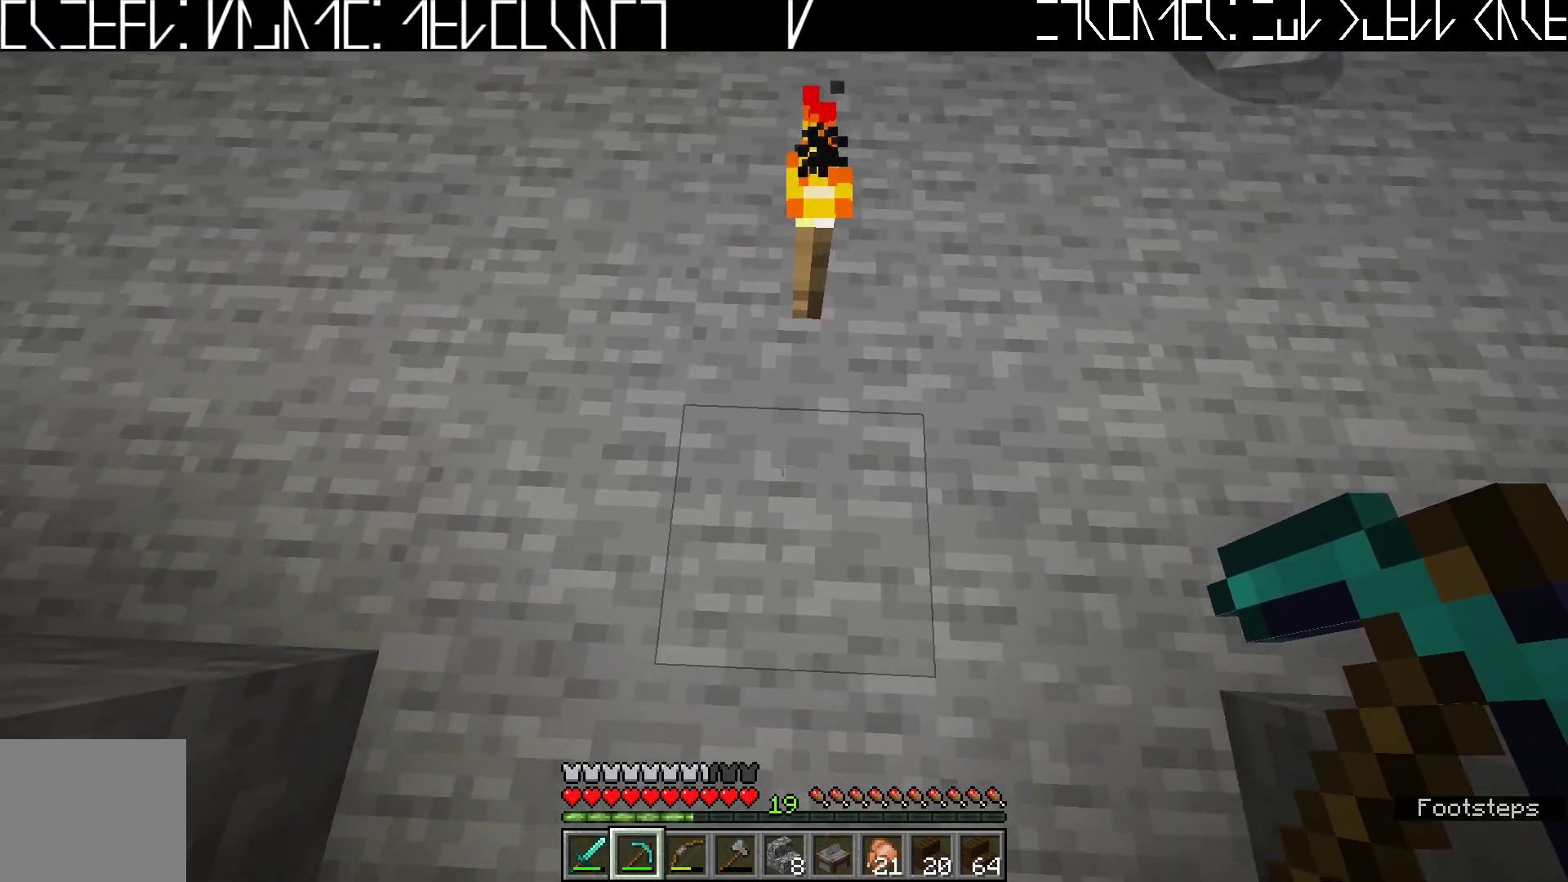
{"keys": [], "events": []}
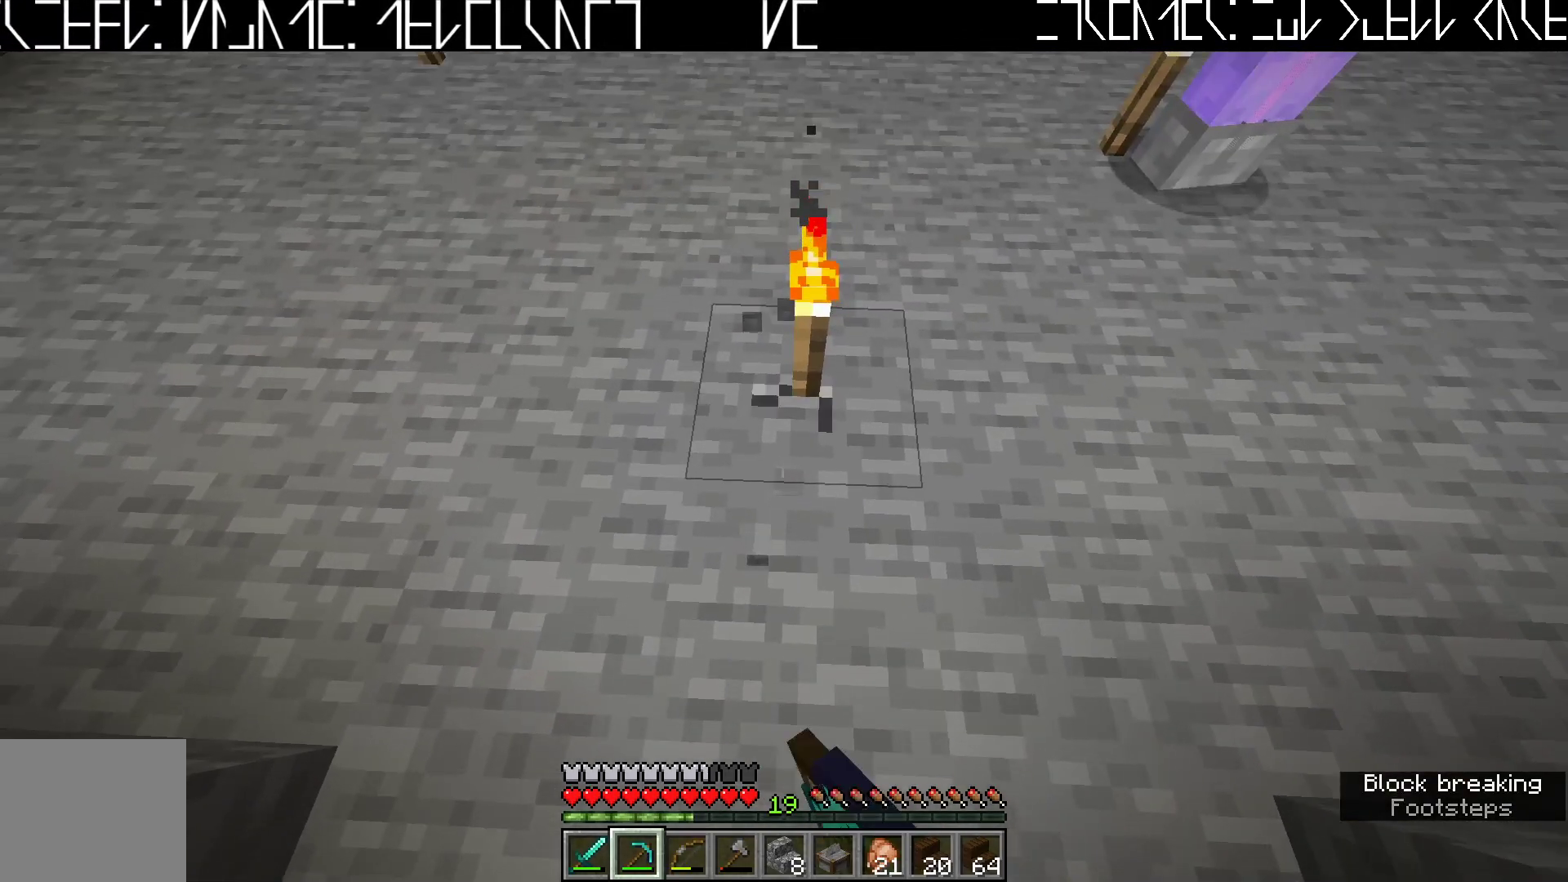
{"keys": [], "events": [[150, "w", "down"], [450, "w", "up"]]}
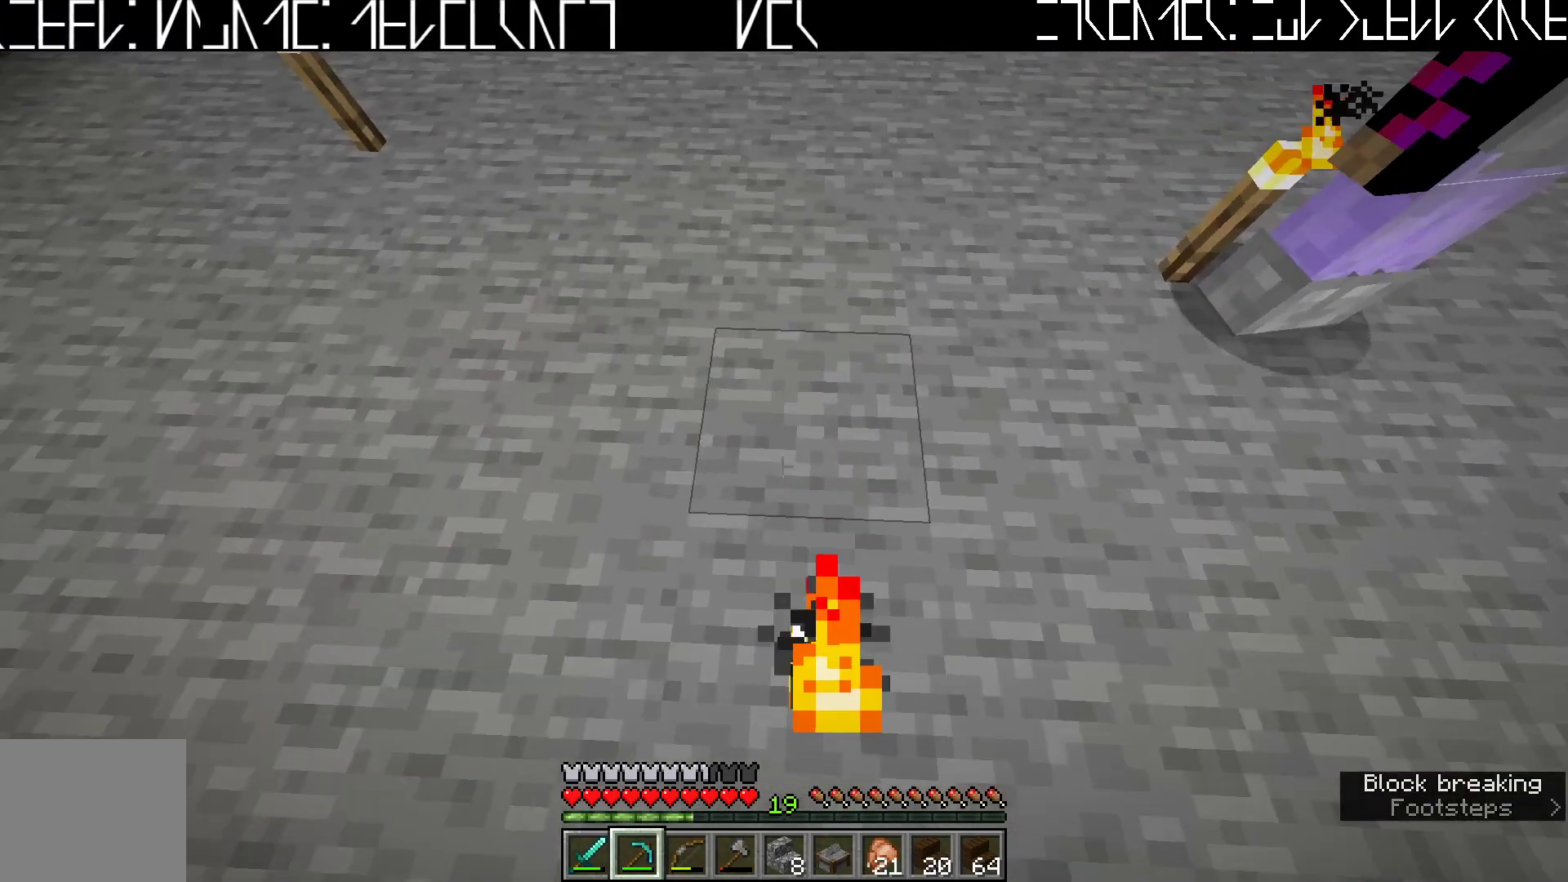
{"keys": ["w"], "events": [[367, "w", "down"]]}
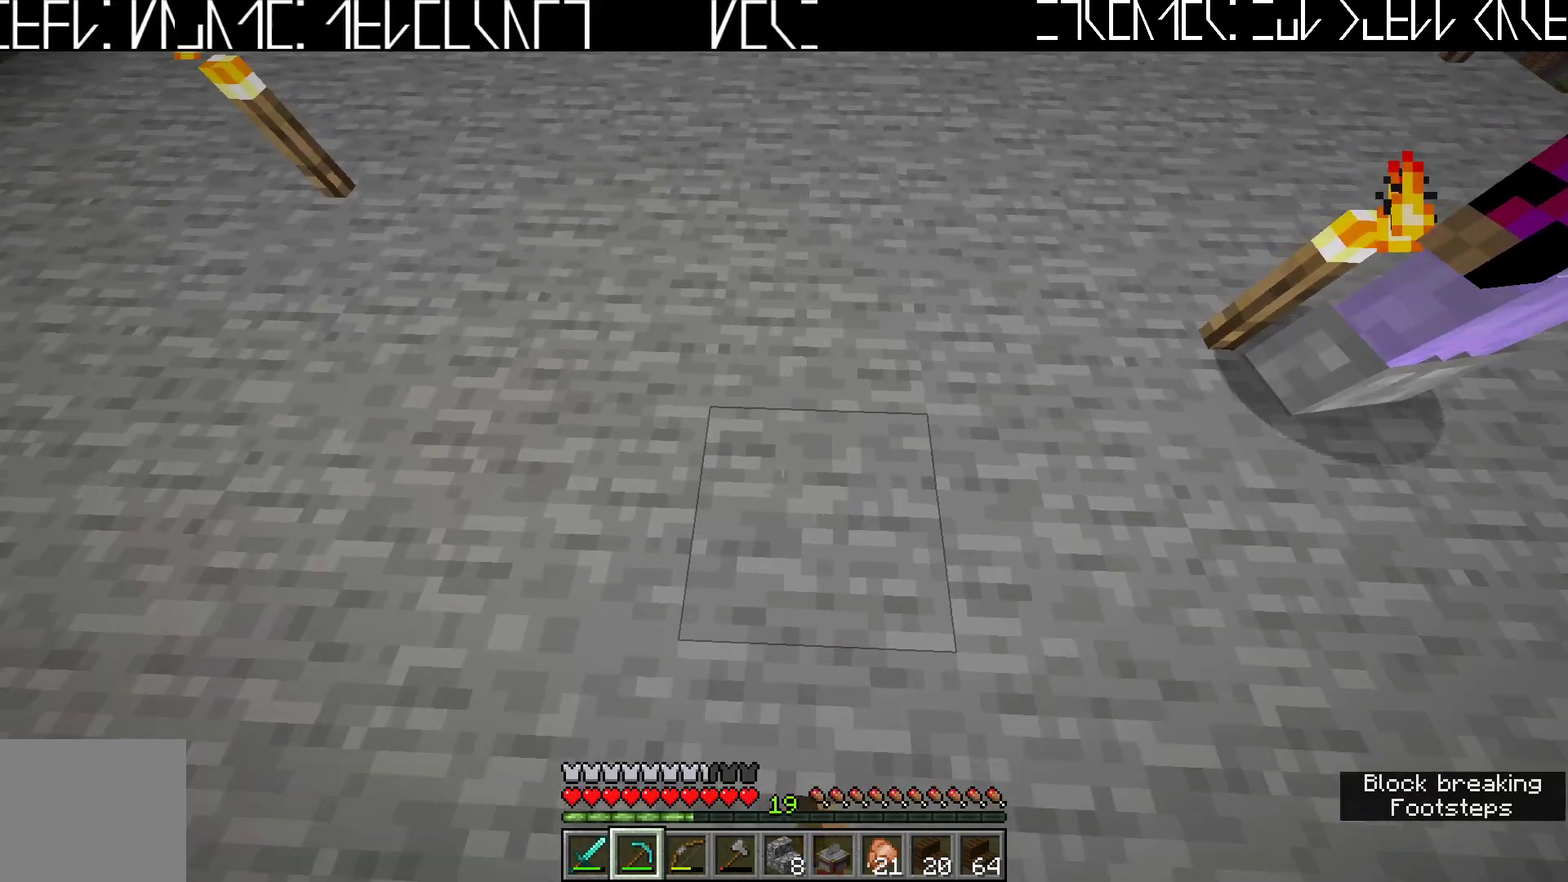
{"keys": [], "events": [[133, "w", "up"]]}
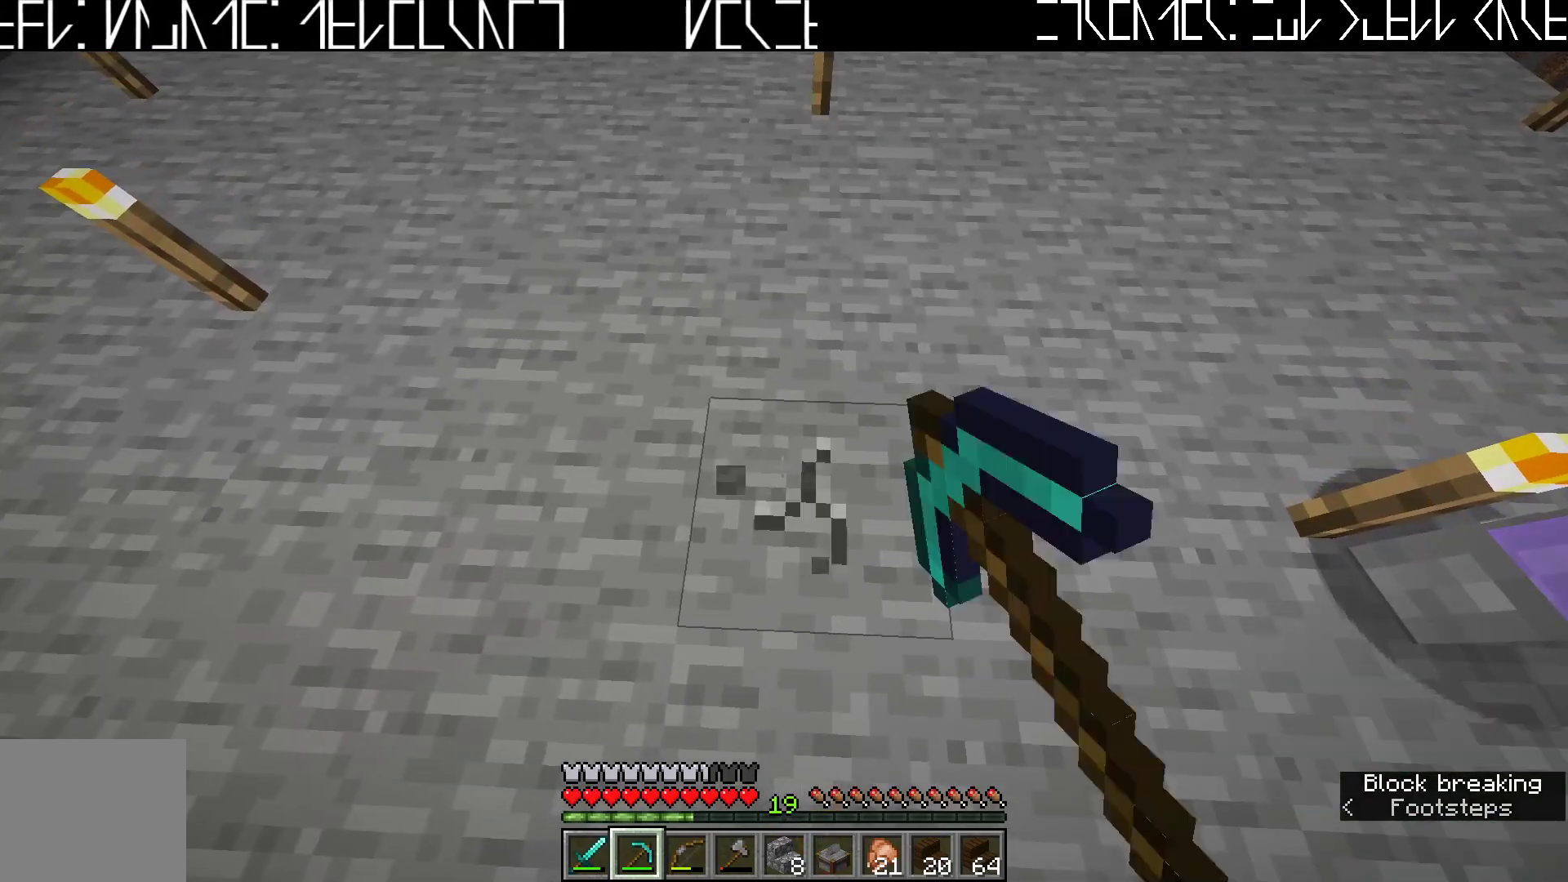
{"keys": [], "events": []}
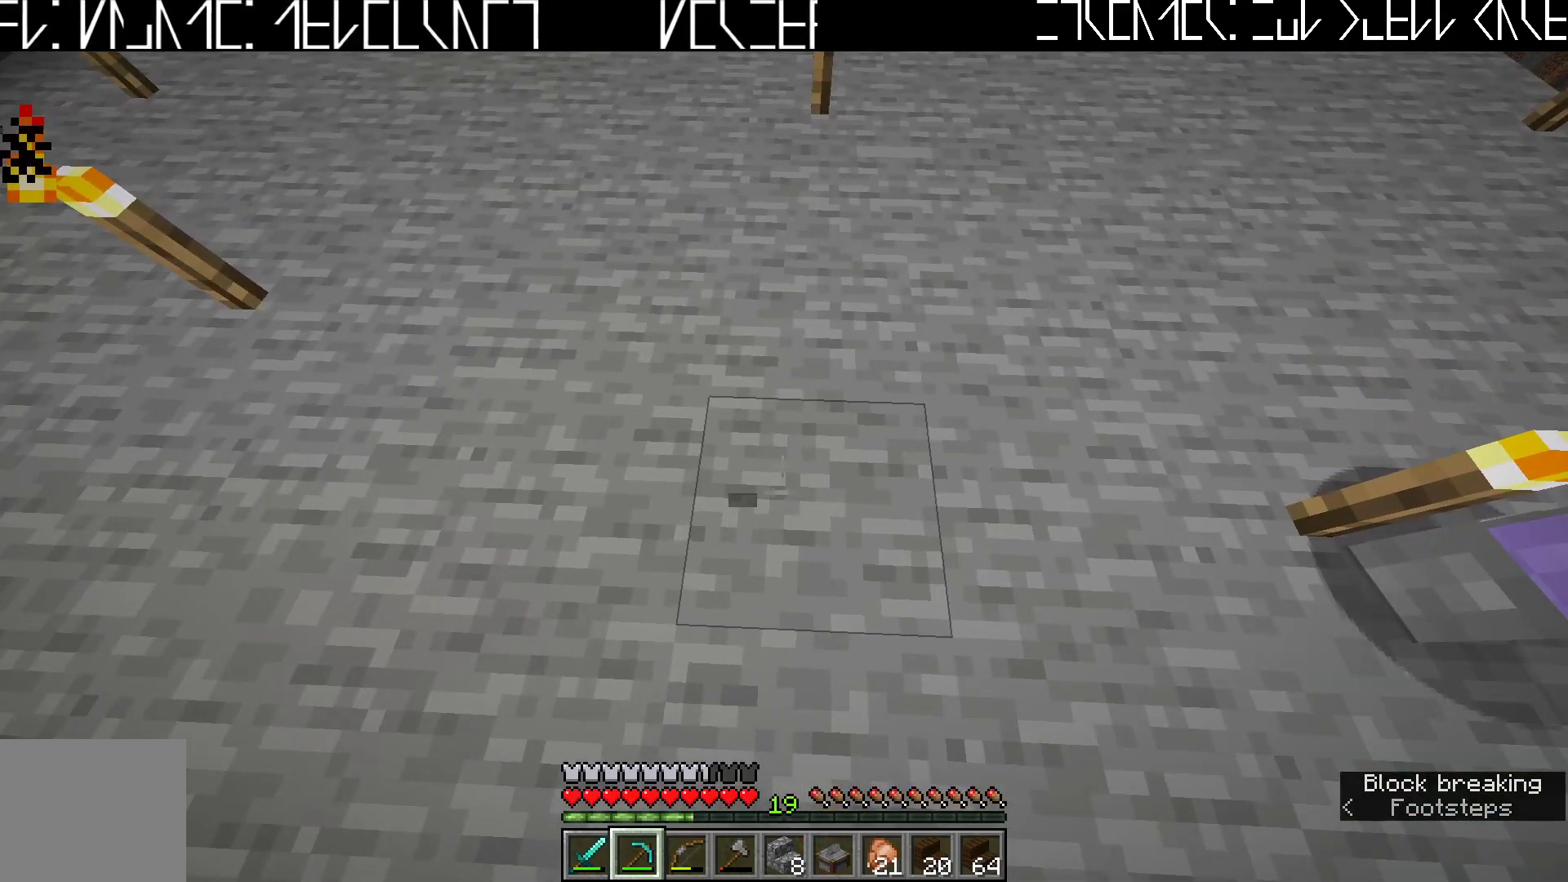
{"keys": [], "events": []}
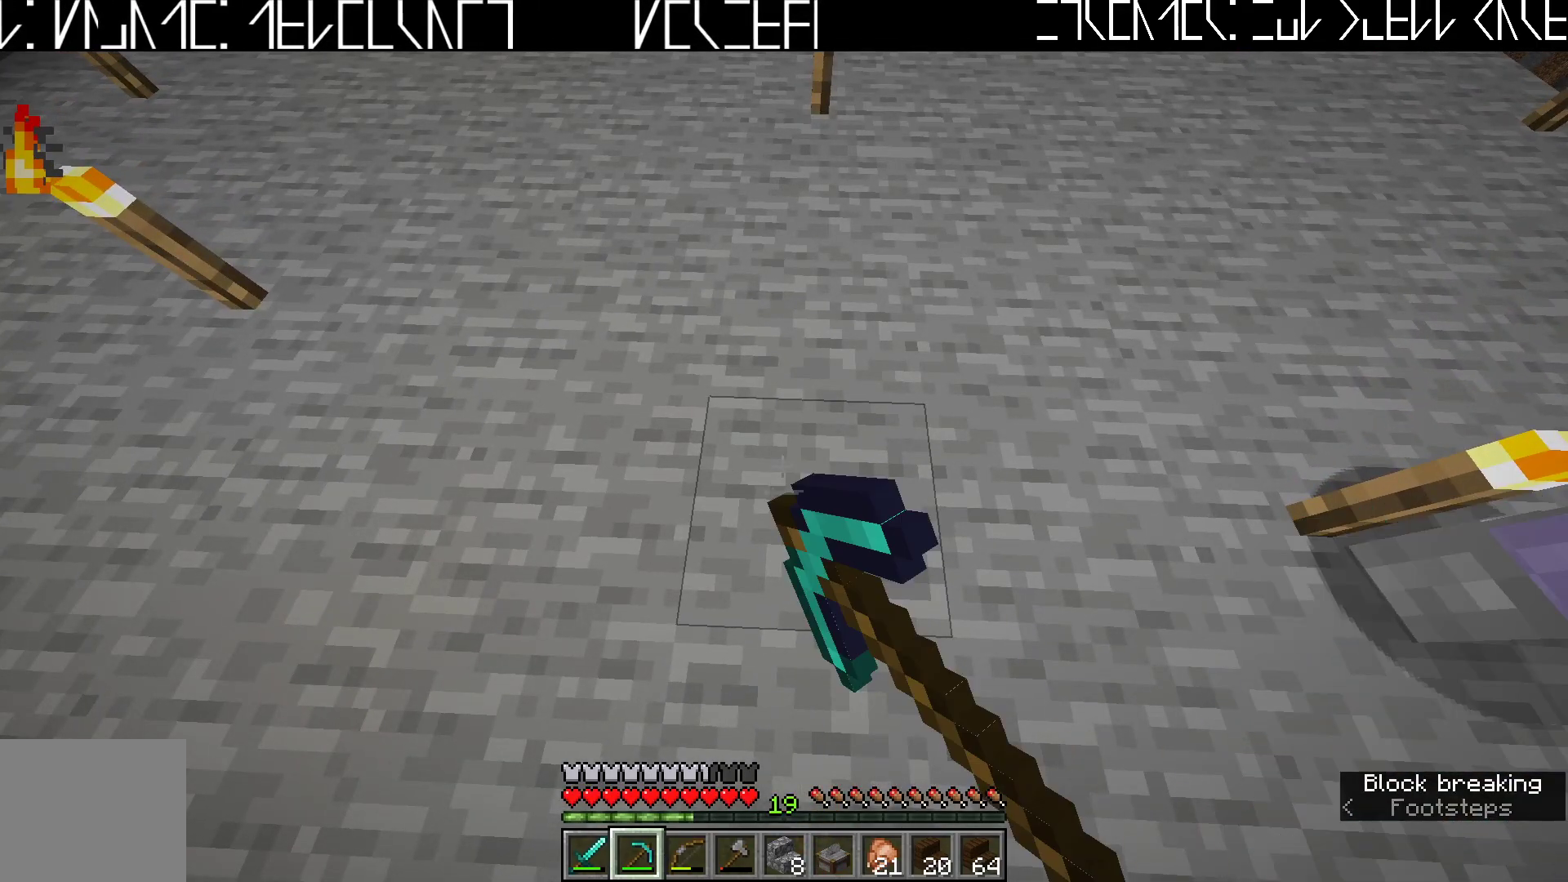
{"keys": [], "events": []}
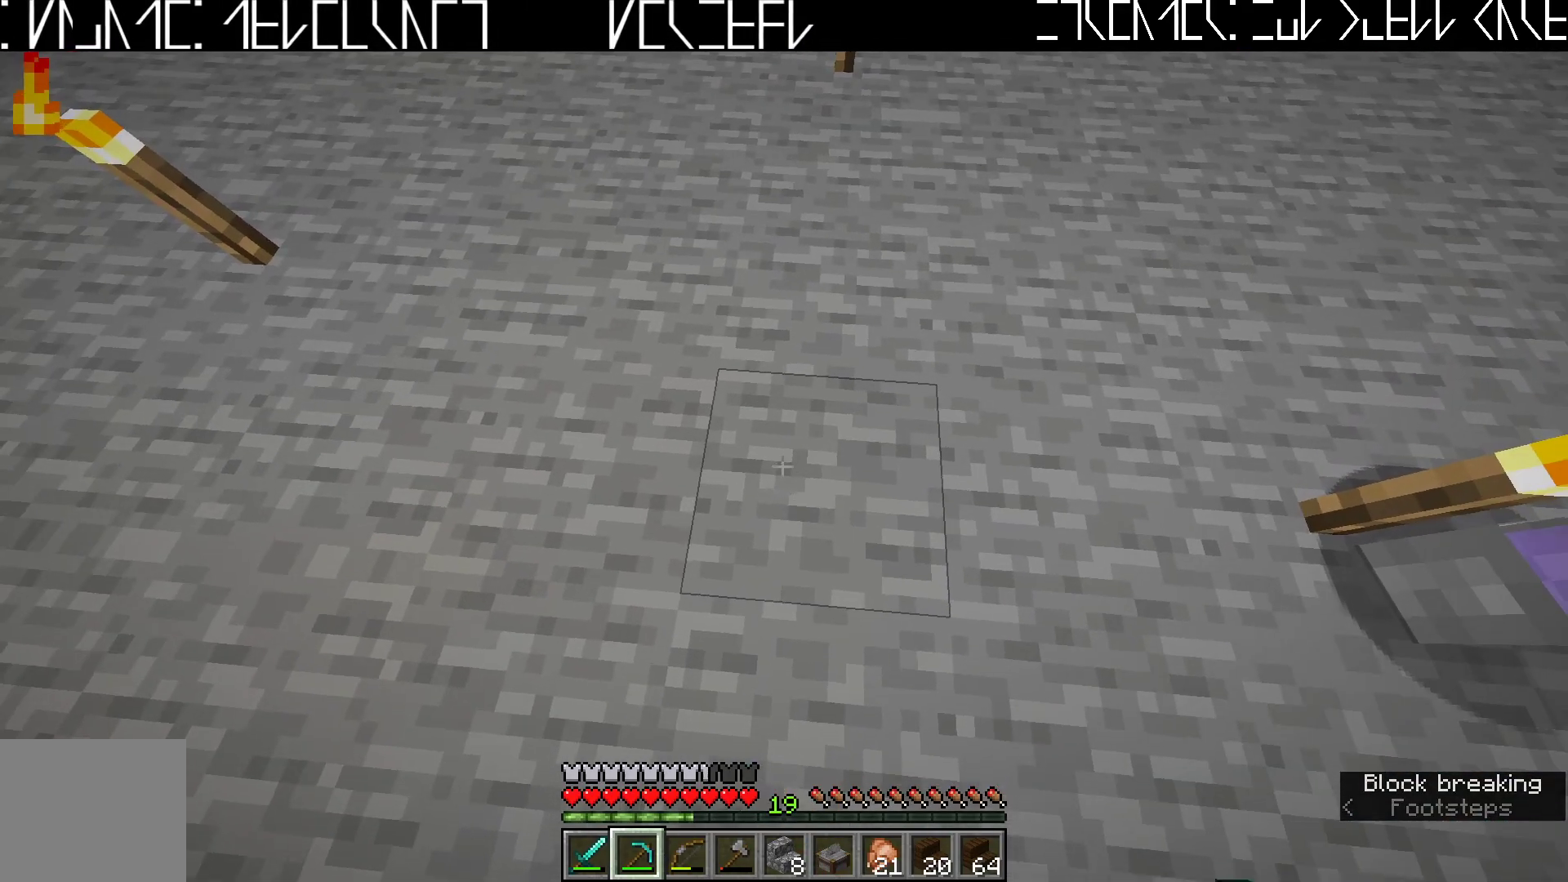
{"keys": [], "events": [[133, "d", "down"], [217, "d", "up"]]}
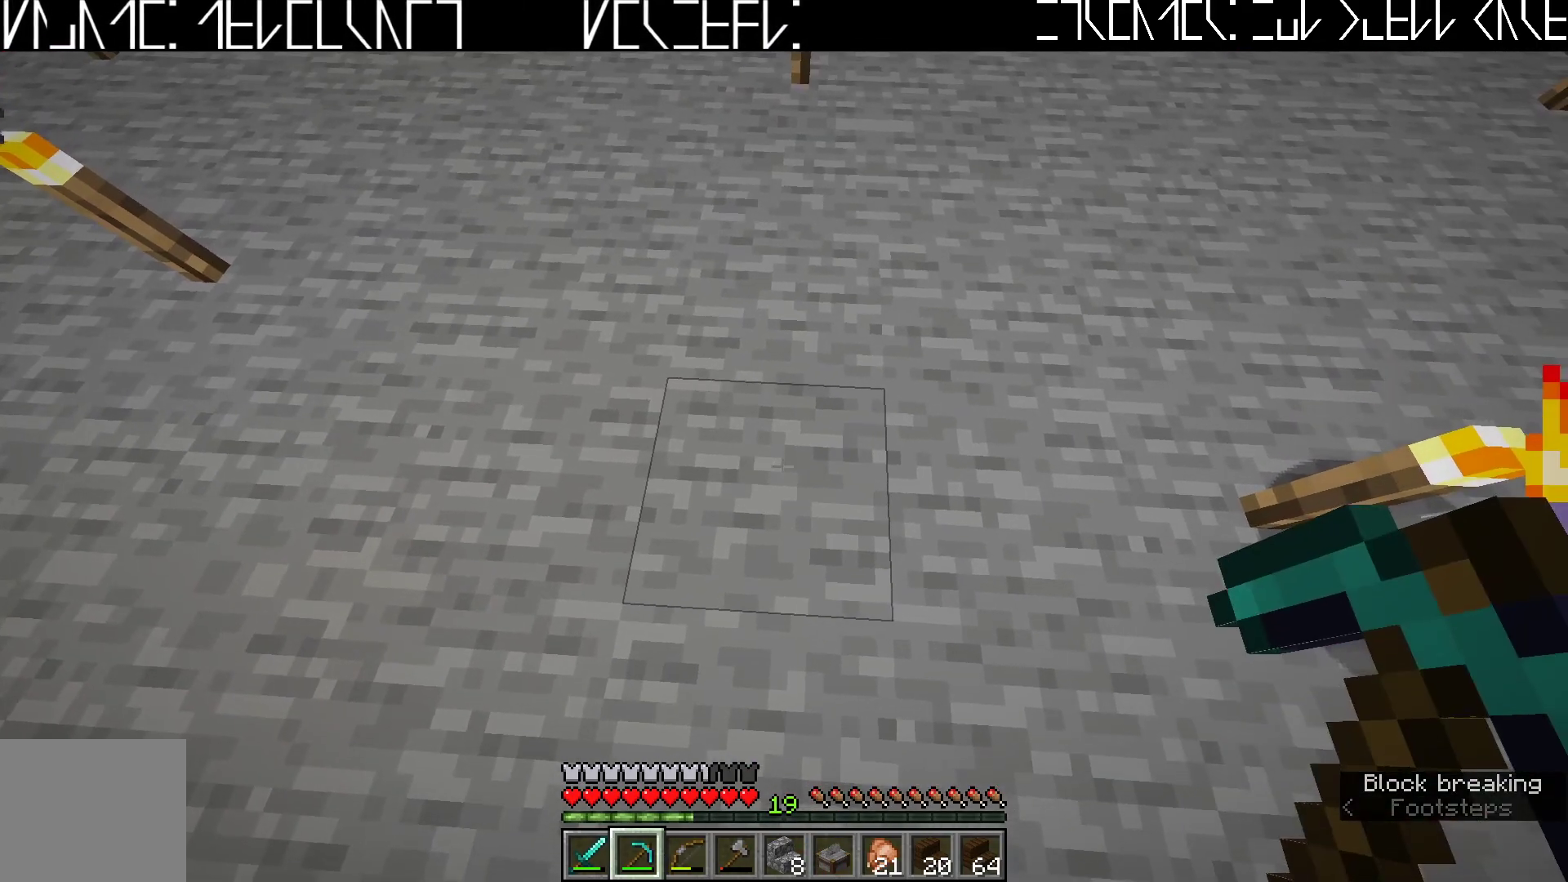
{"keys": [], "events": []}
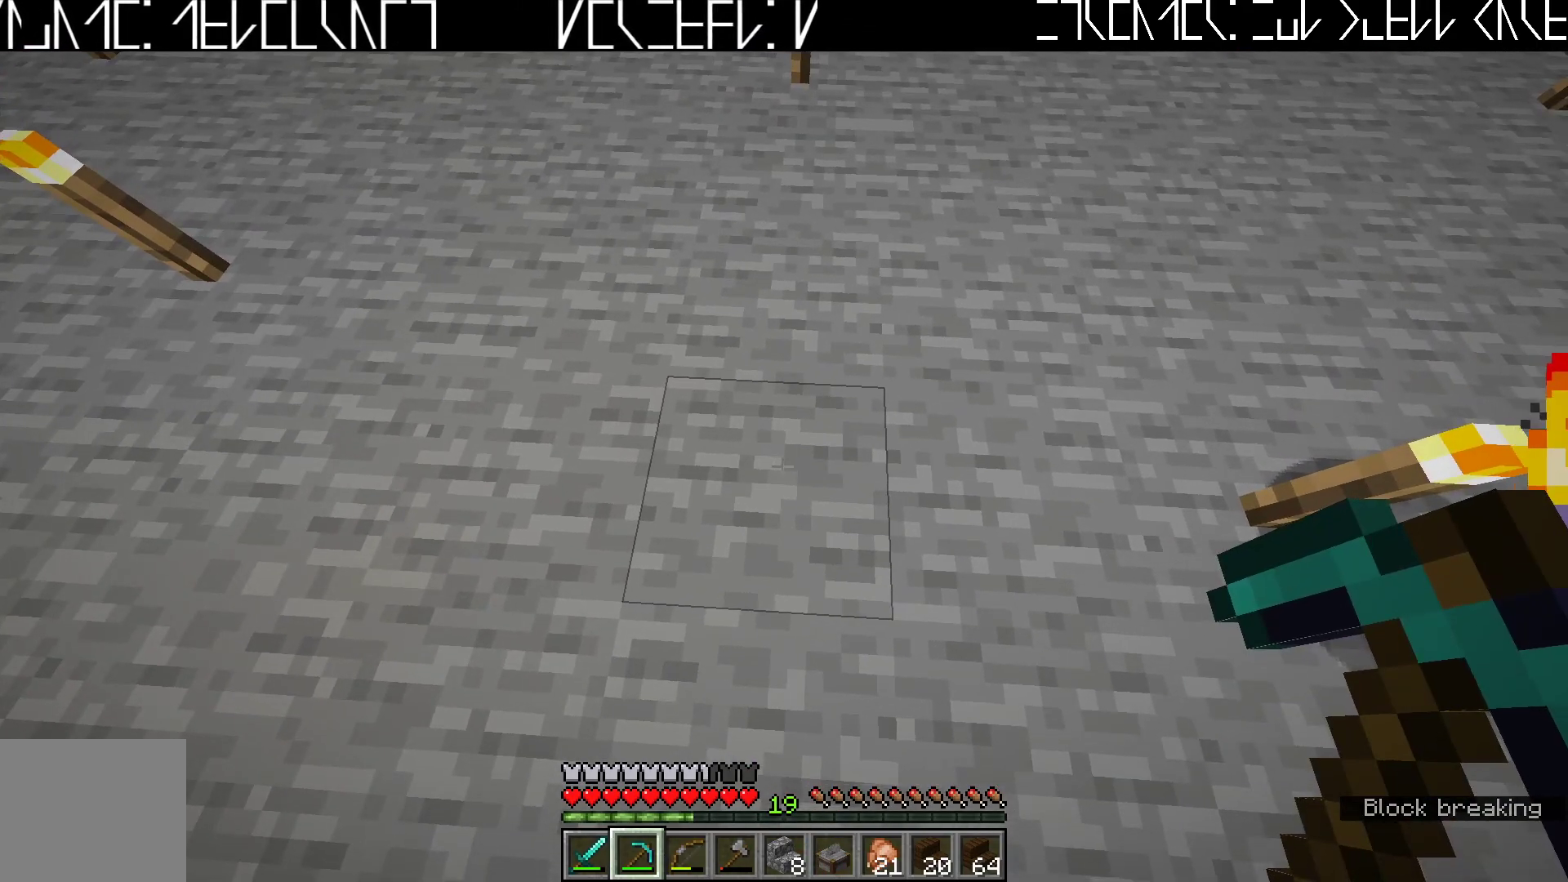
{"keys": [], "events": [[450, "a", "down"], [500, "a", "up"]]}
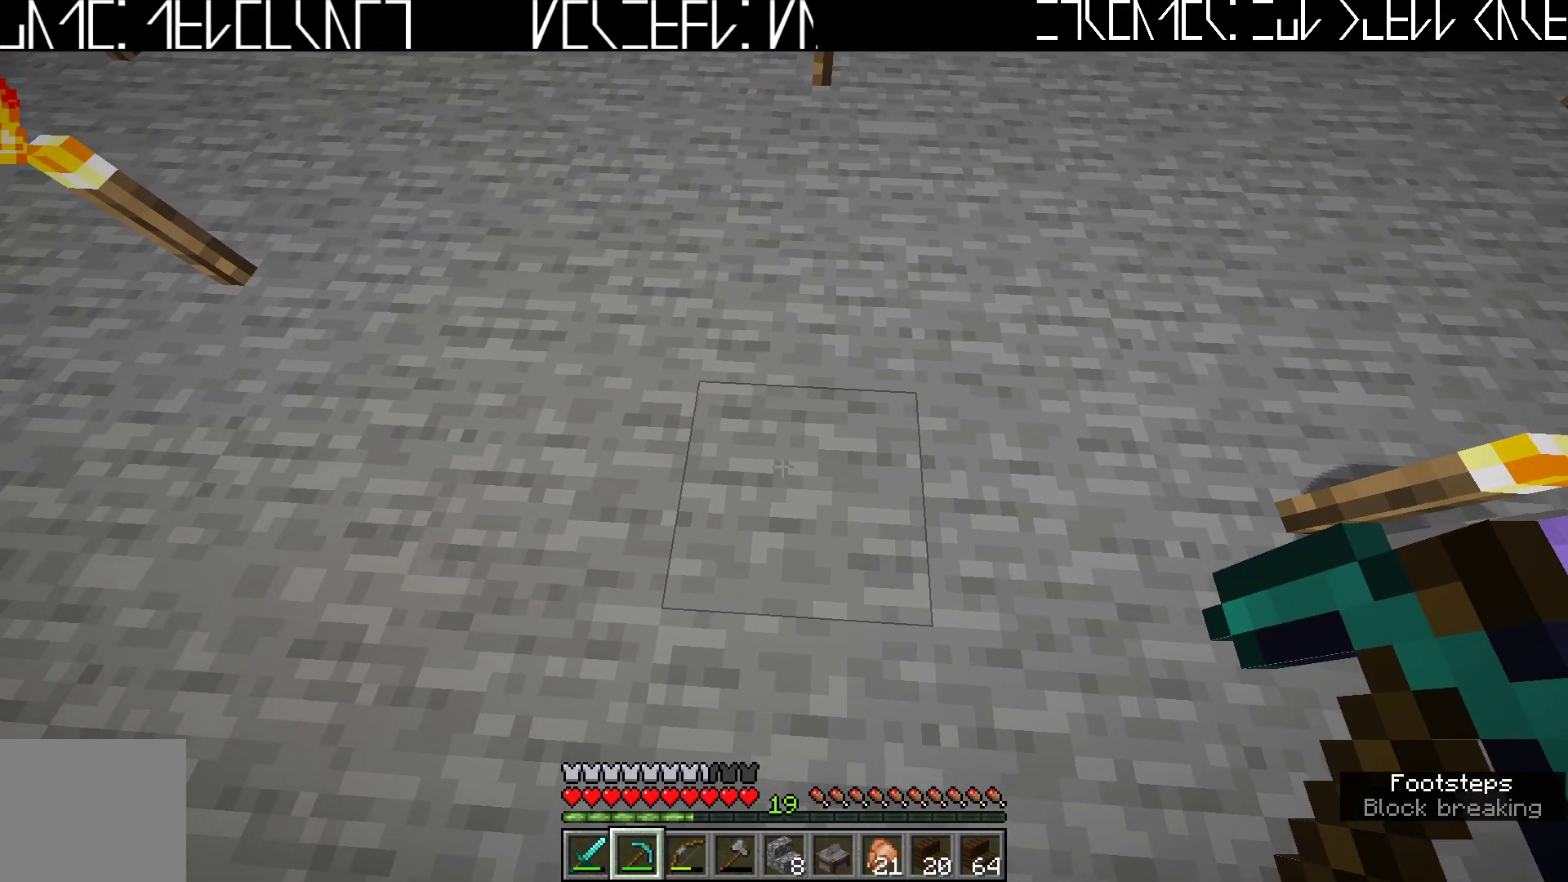
{"keys": [], "events": [[400, "d", "down"], [483, "d", "up"]]}